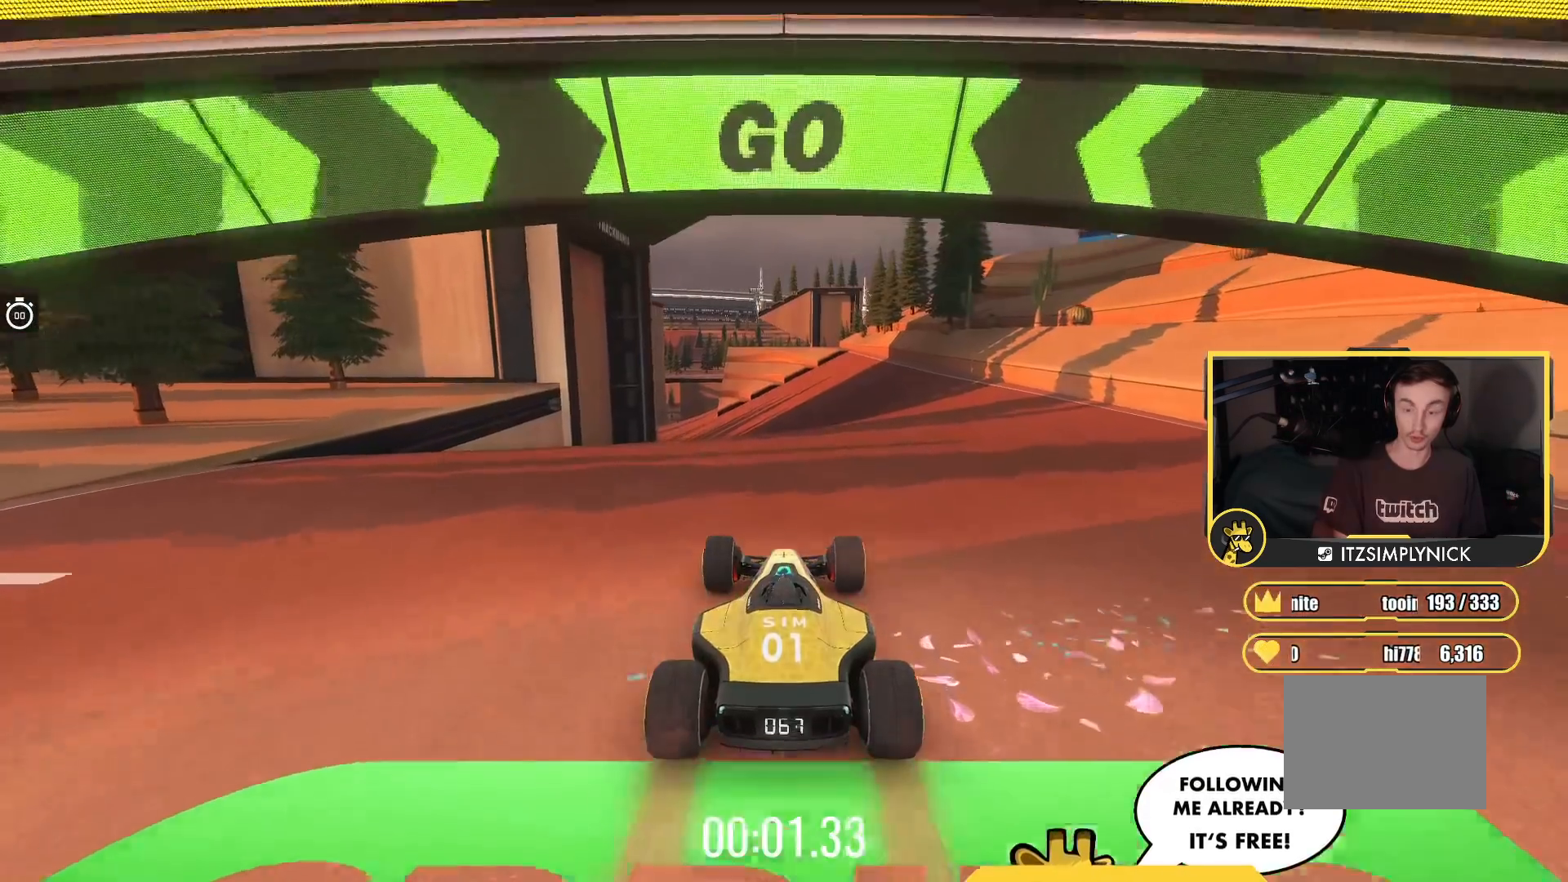
Gameplay with keyboard; each line is a JSON object with the keys held at the frame after it. "events" lists presses ("down") and releases ("up") of "down", "left", "right" and "up" between this image and that frame as [ms after this image, input, new state], when the widget could be followed in between. No other keys are recorded. Mouse input is not recorded.
{"keys": ["up"], "events": []}
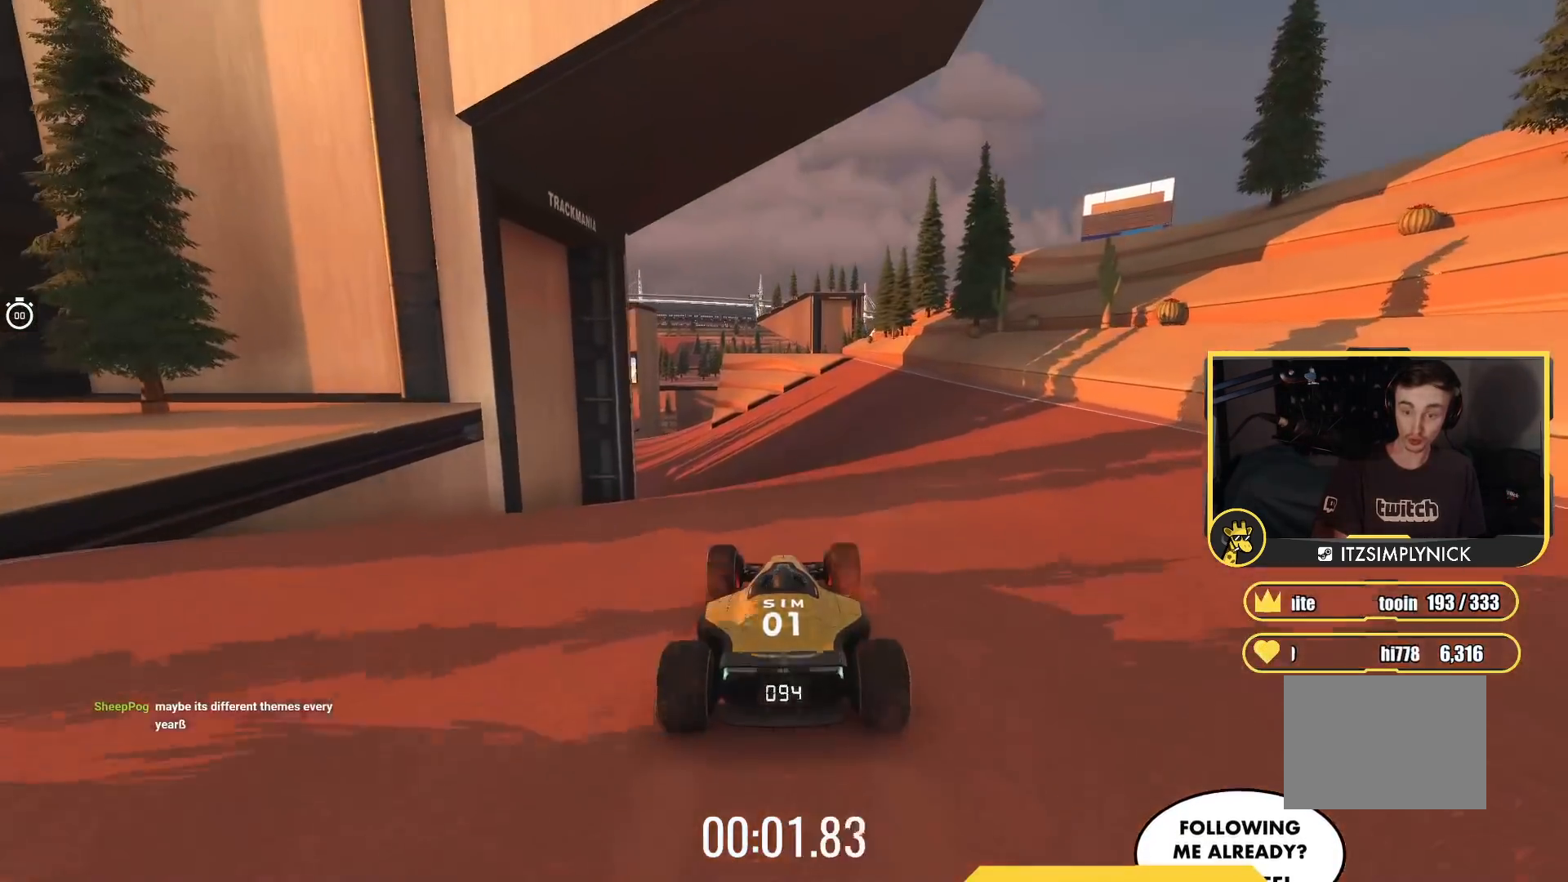
{"keys": ["up"], "events": []}
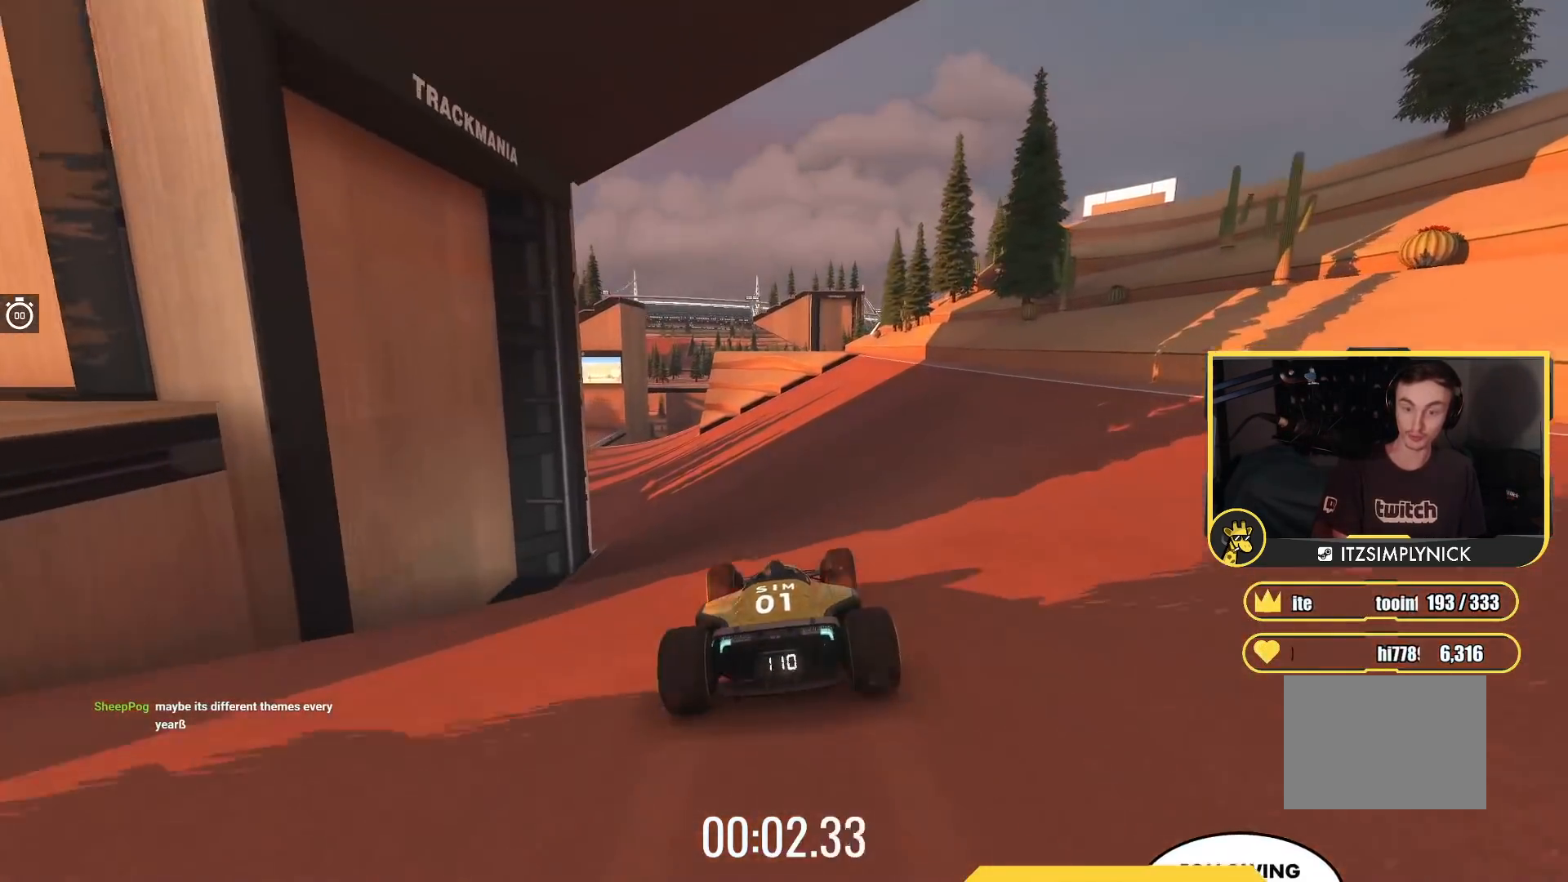
{"keys": ["left", "up"], "events": [[383, "left", "down"]]}
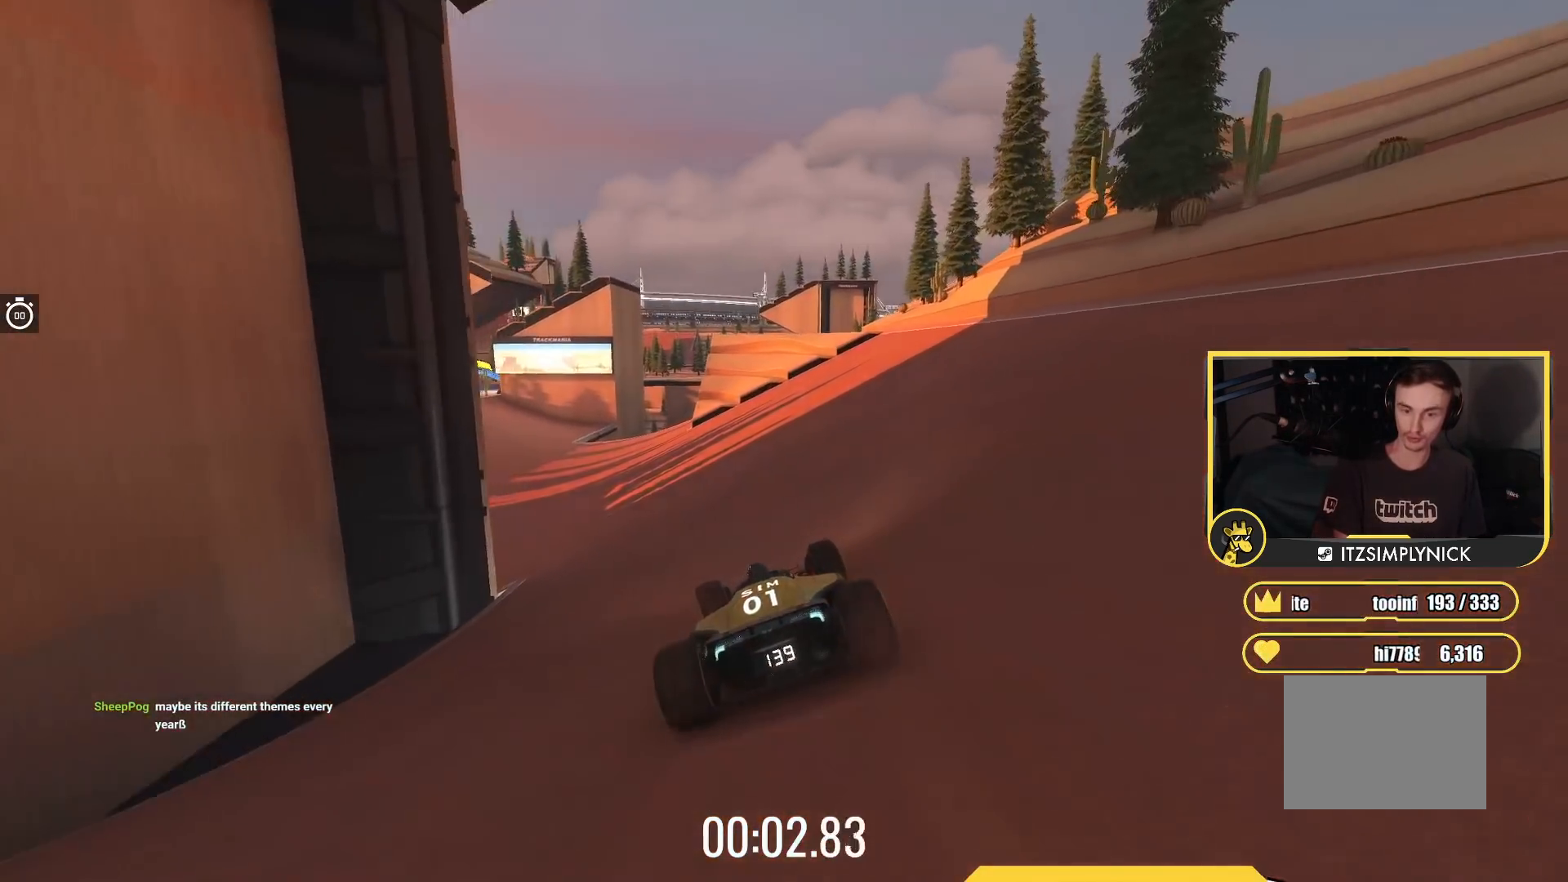
{"keys": ["left", "up"], "events": []}
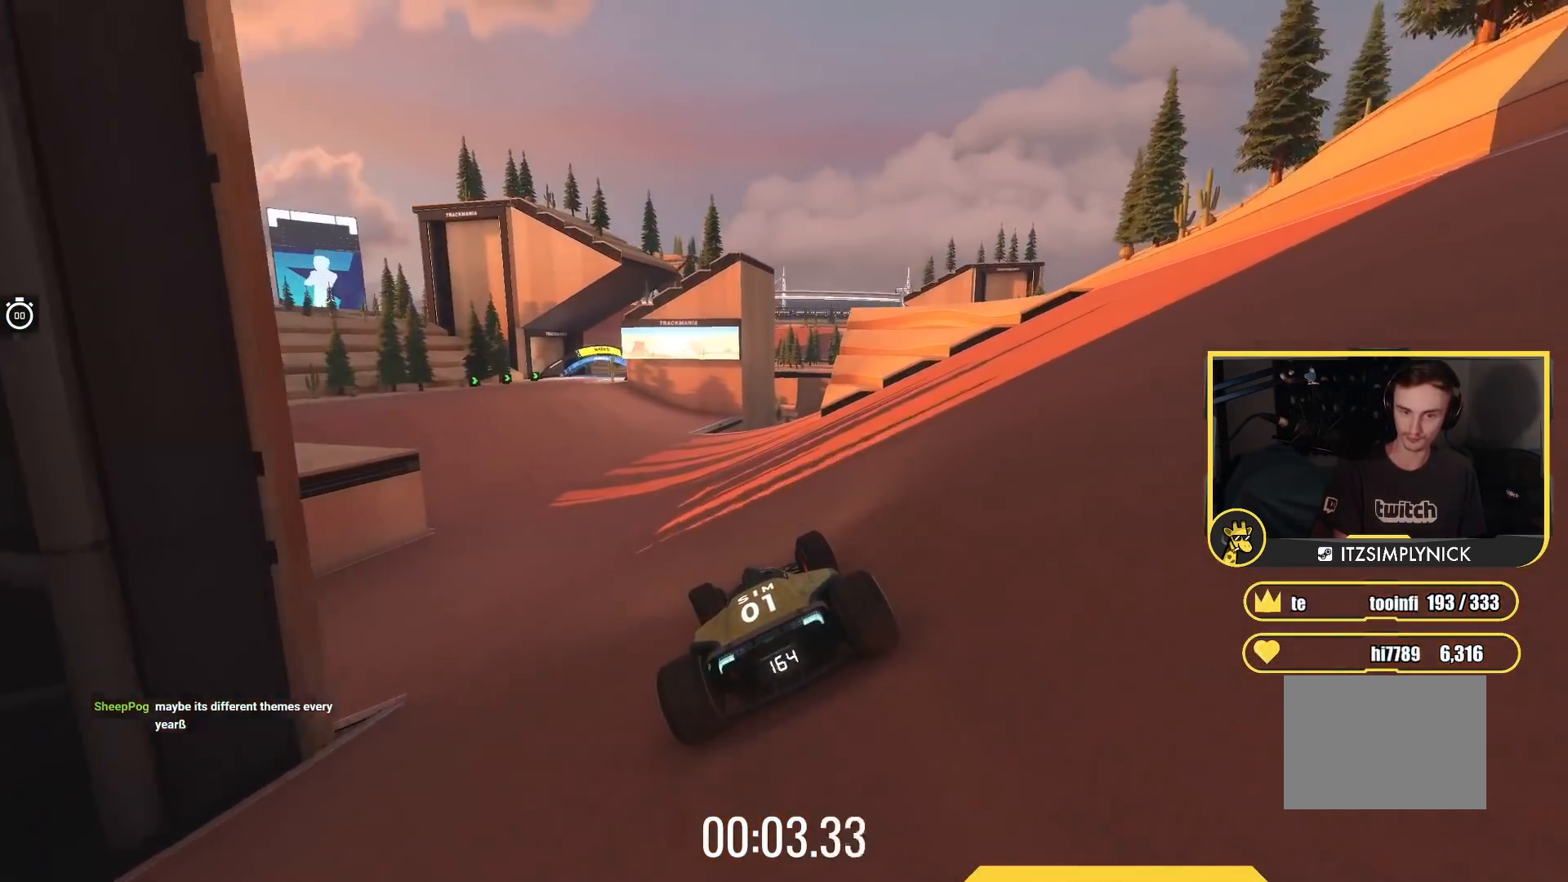
{"keys": ["left", "up"], "events": []}
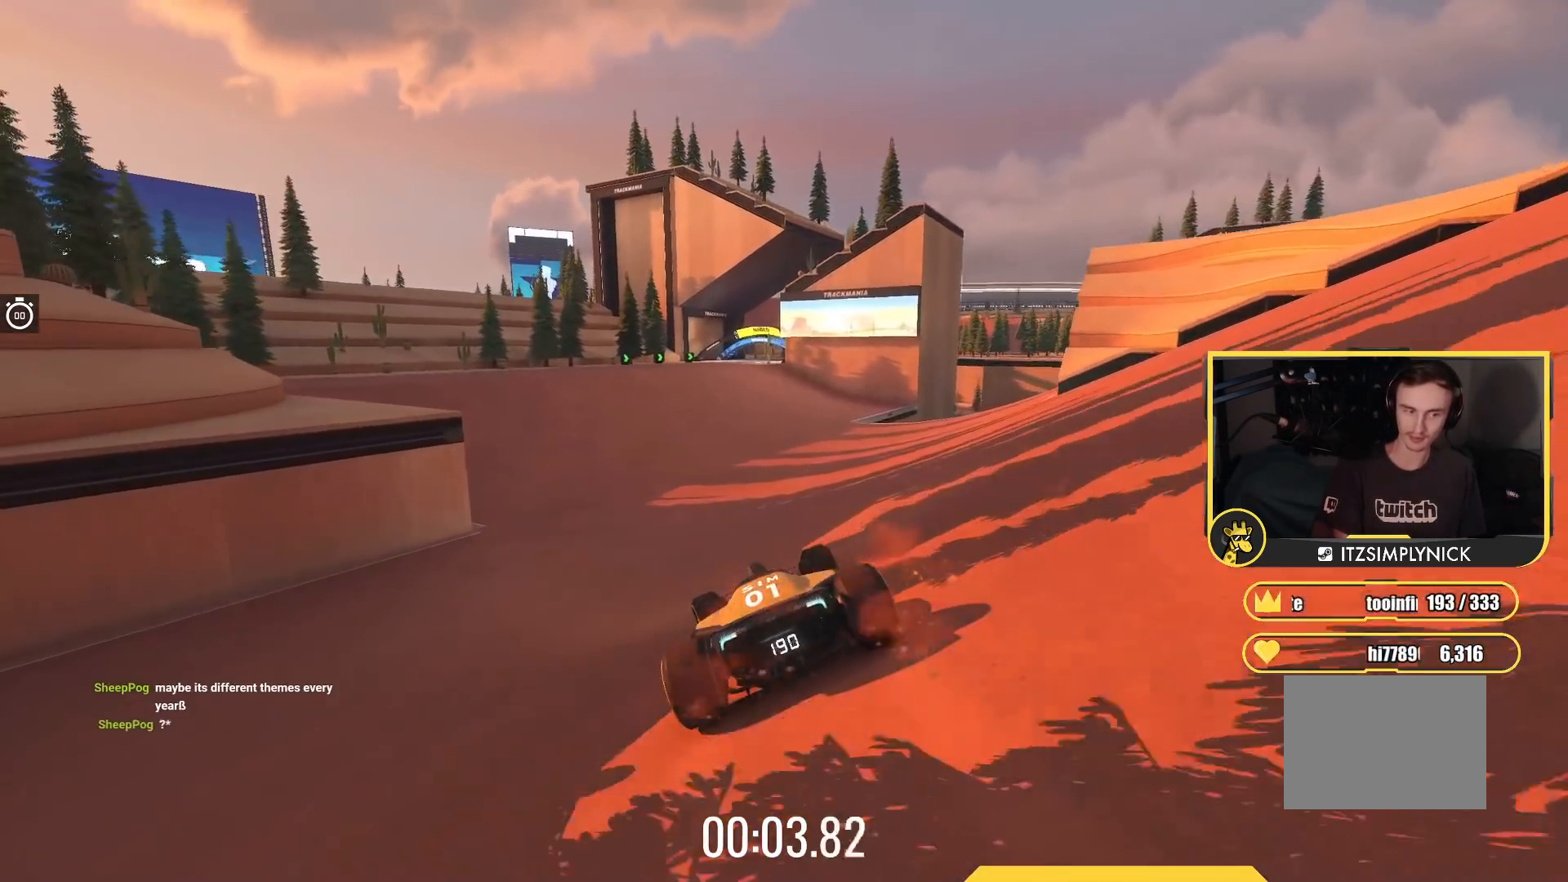
{"keys": ["up"], "events": [[183, "left", "up"], [383, "right", "down"], [500, "right", "up"]]}
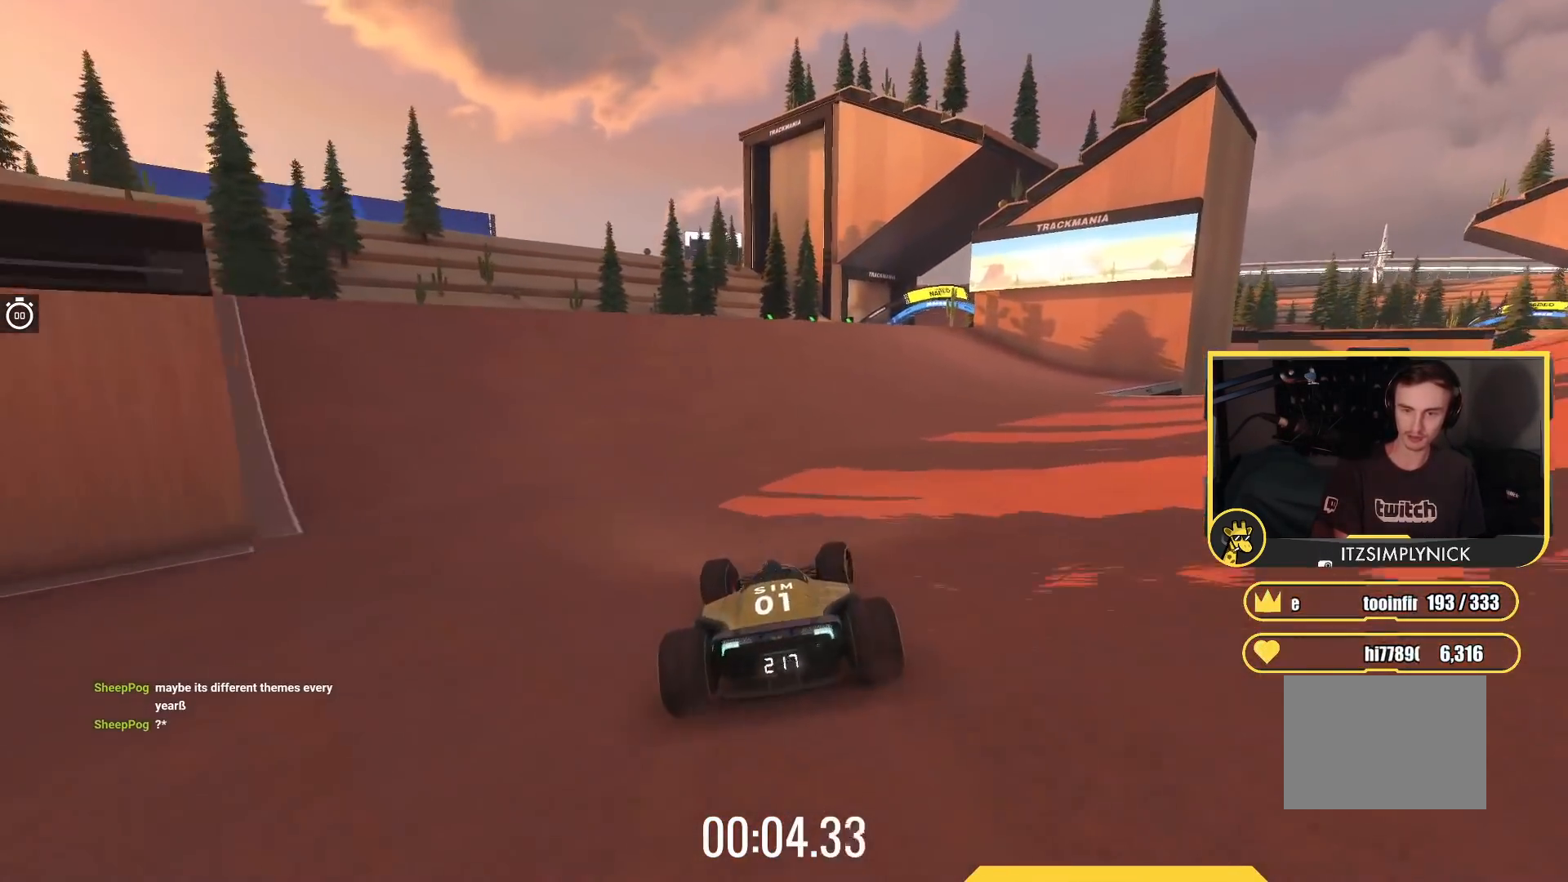
{"keys": ["right", "up"], "events": [[417, "right", "down"]]}
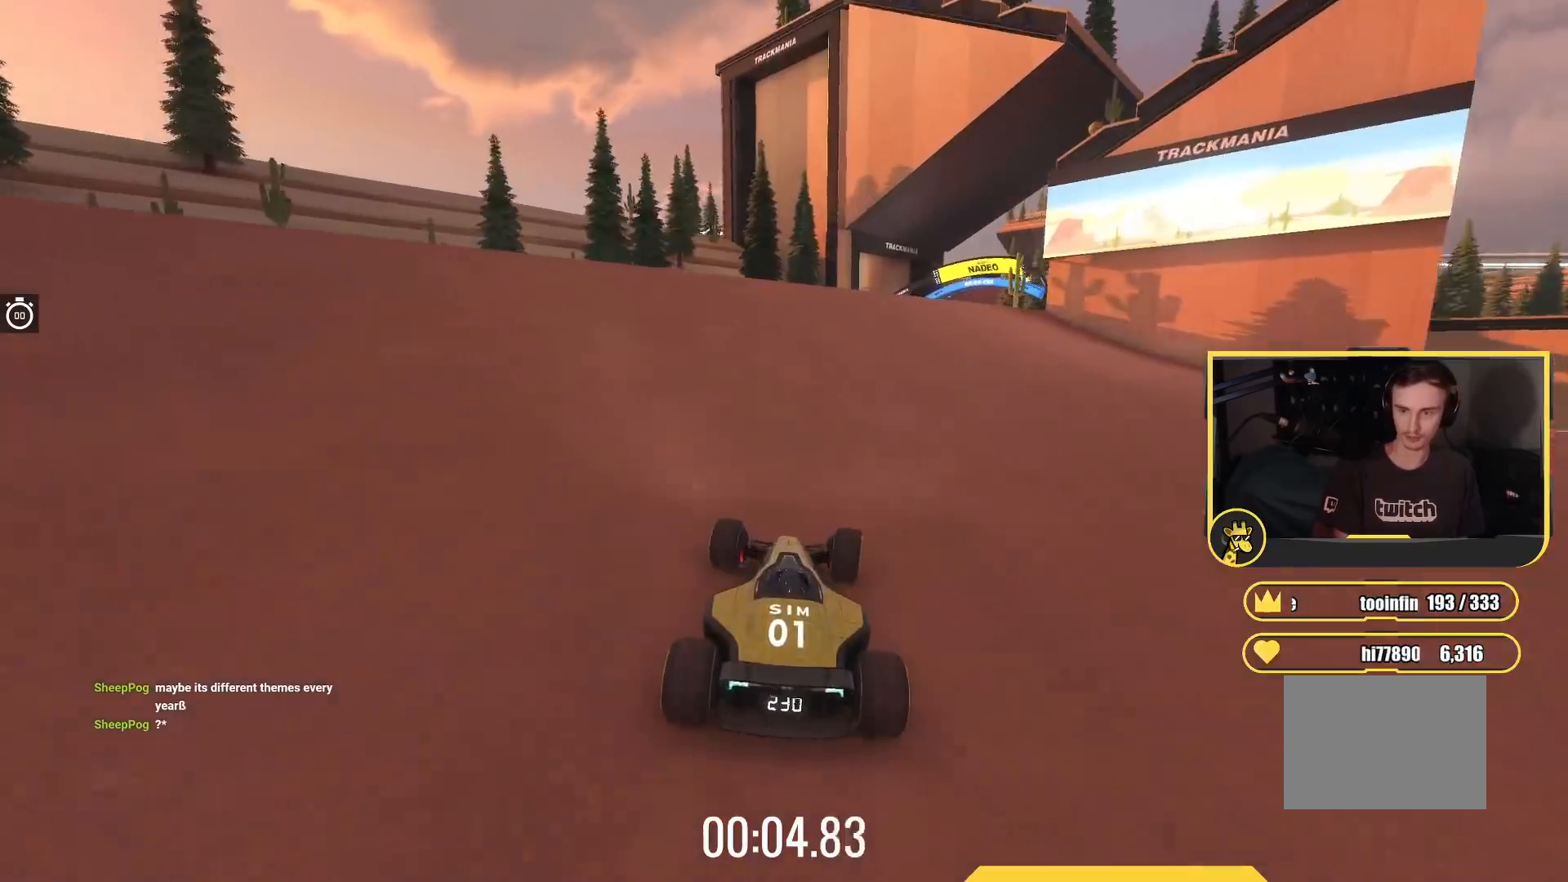
{"keys": ["up"], "events": [[150, "right", "up"], [183, "right", "down"], [367, "right", "up"]]}
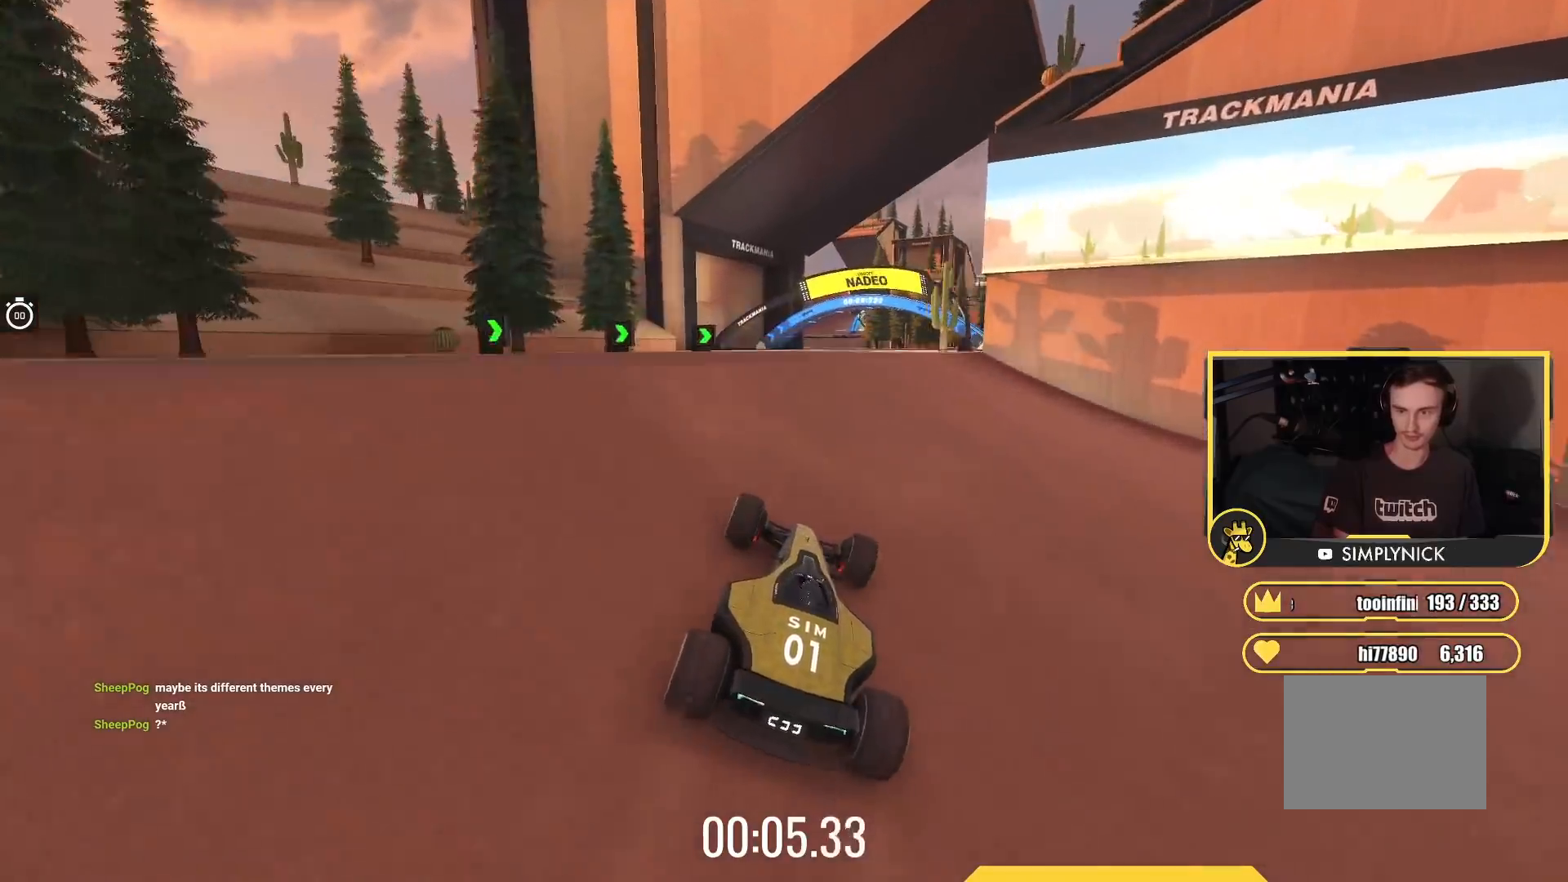
{"keys": ["right", "up"], "events": [[33, "right", "down"], [133, "right", "up"], [283, "right", "down"]]}
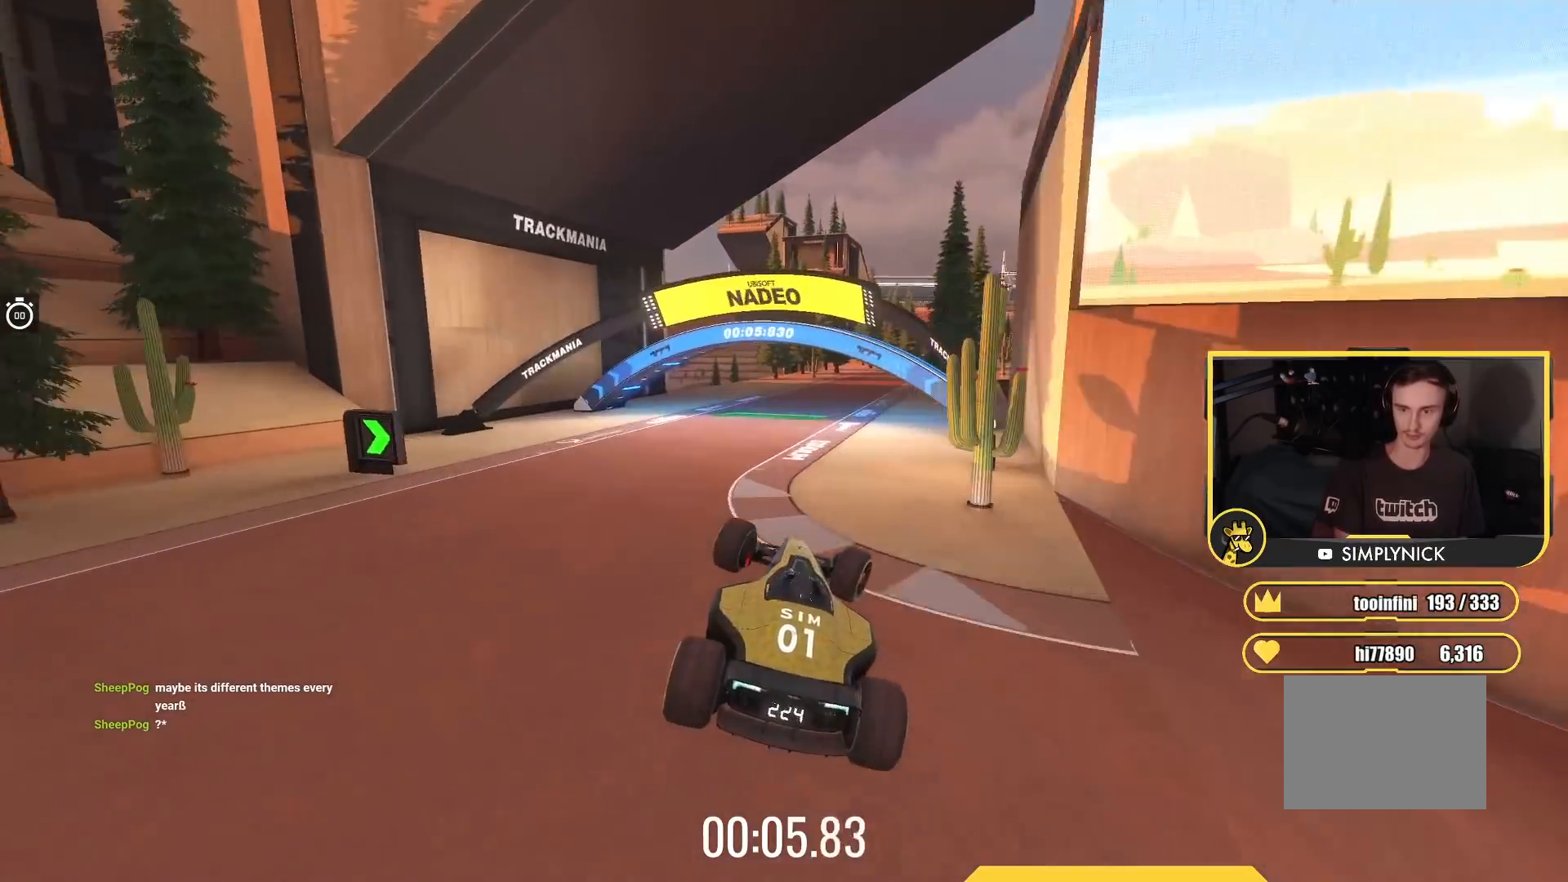
{"keys": ["right", "up"], "events": []}
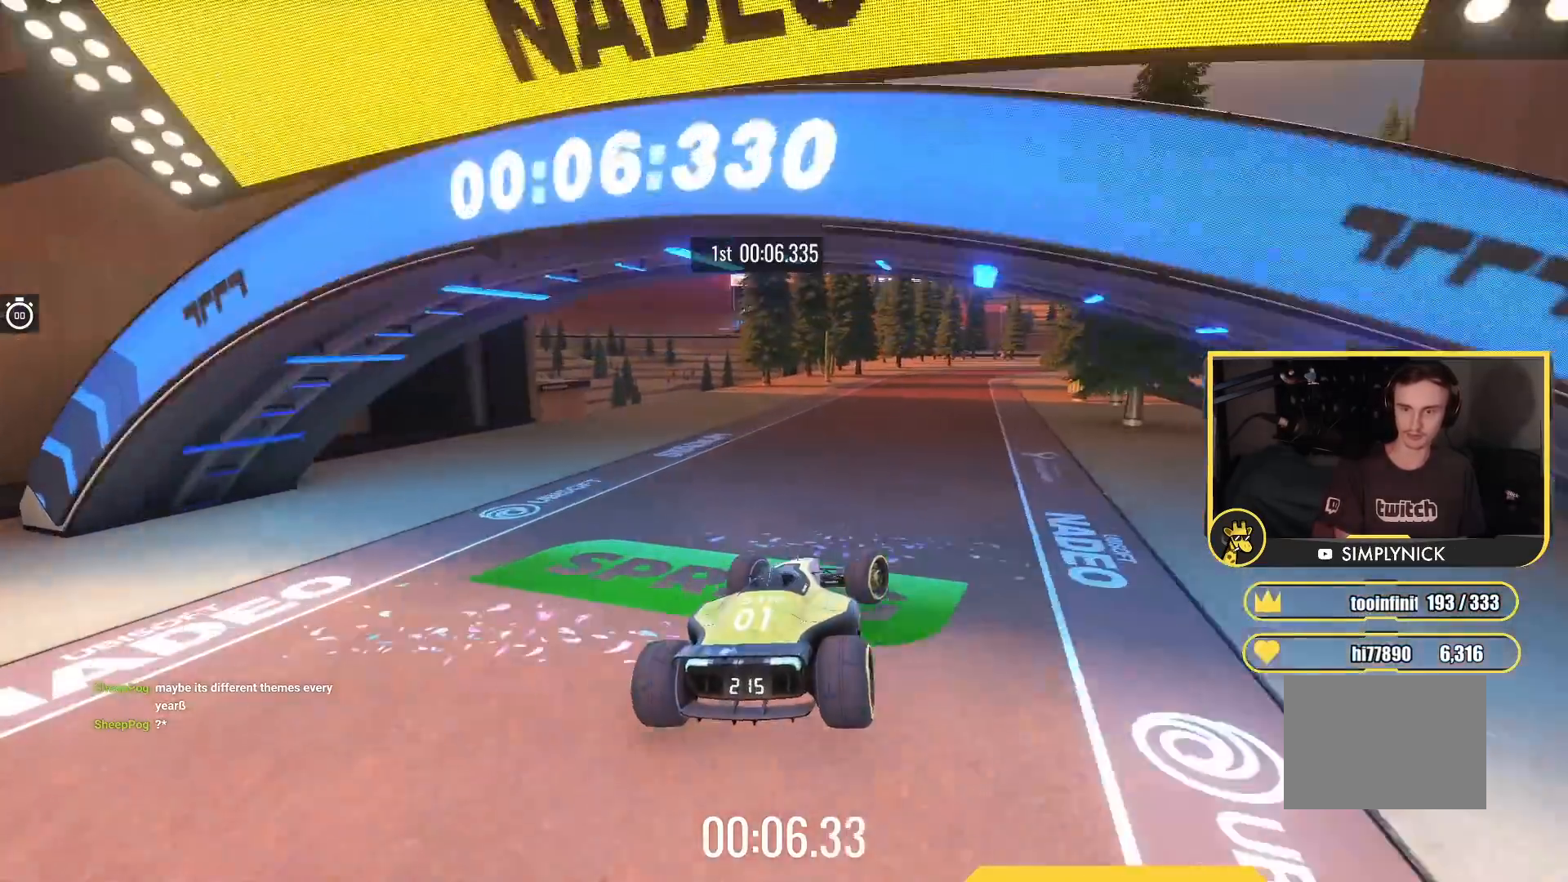
{"keys": ["right", "up"], "events": [[383, "right", "up"], [450, "right", "down"]]}
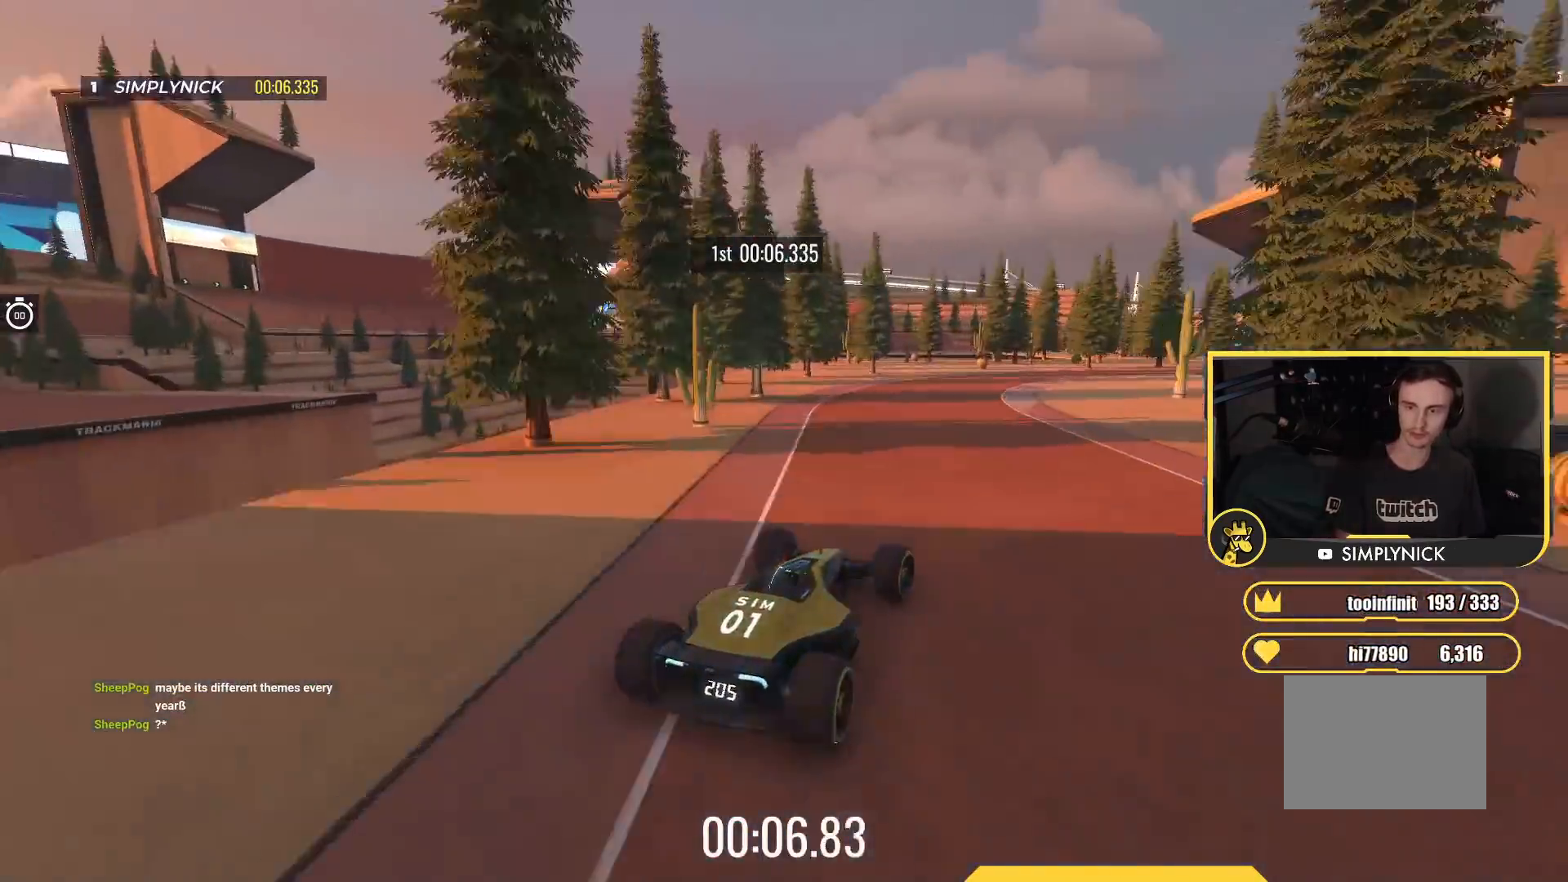
{"keys": ["right", "up"], "events": [[133, "right", "up"], [333, "right", "down"]]}
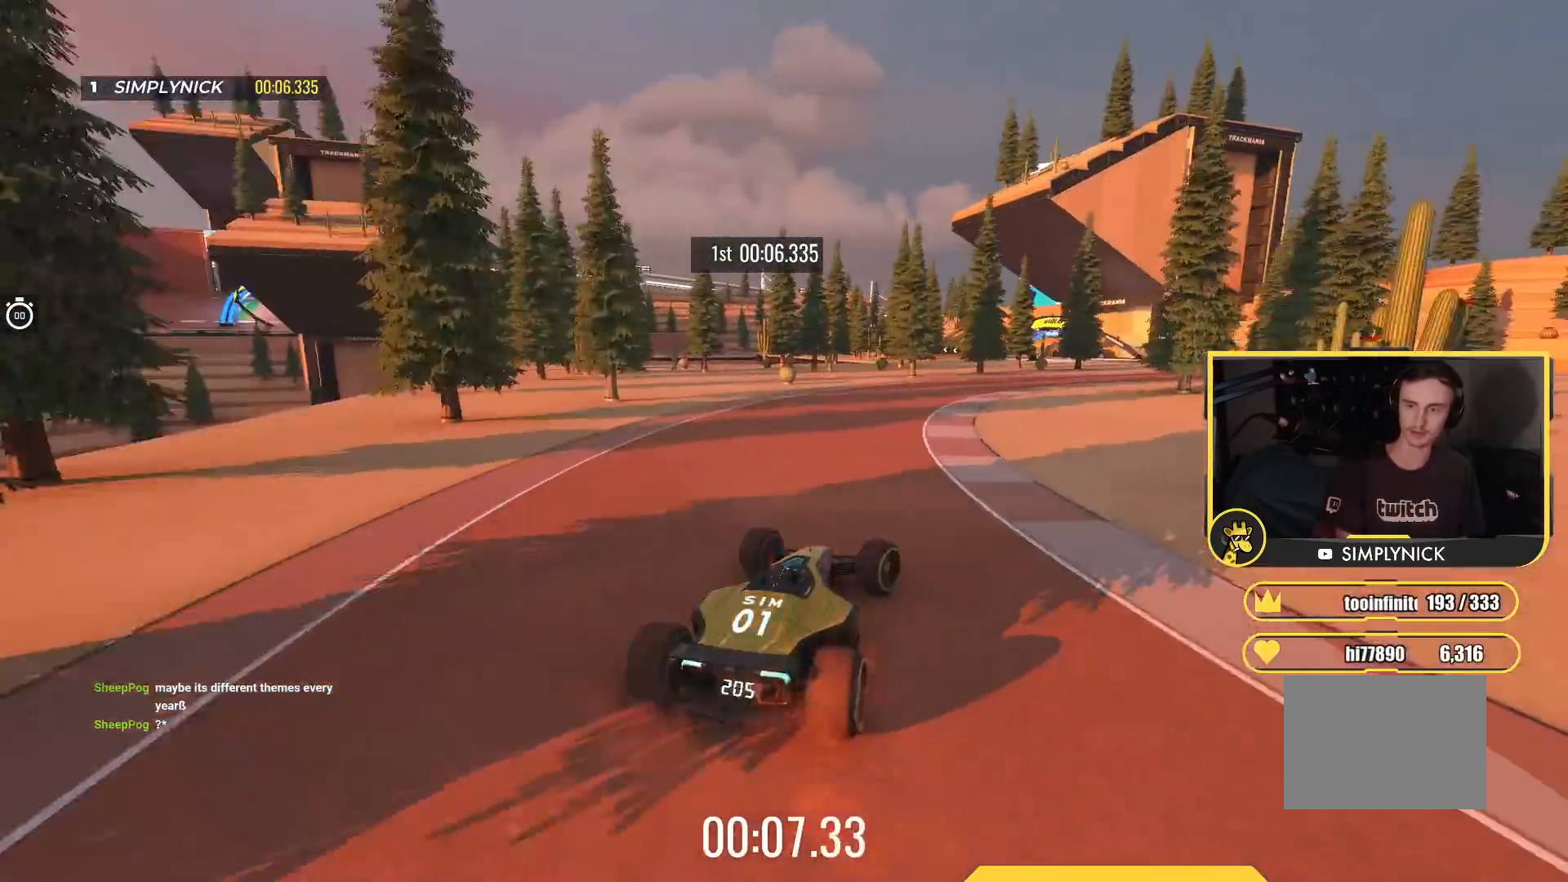
{"keys": ["right", "up"], "events": []}
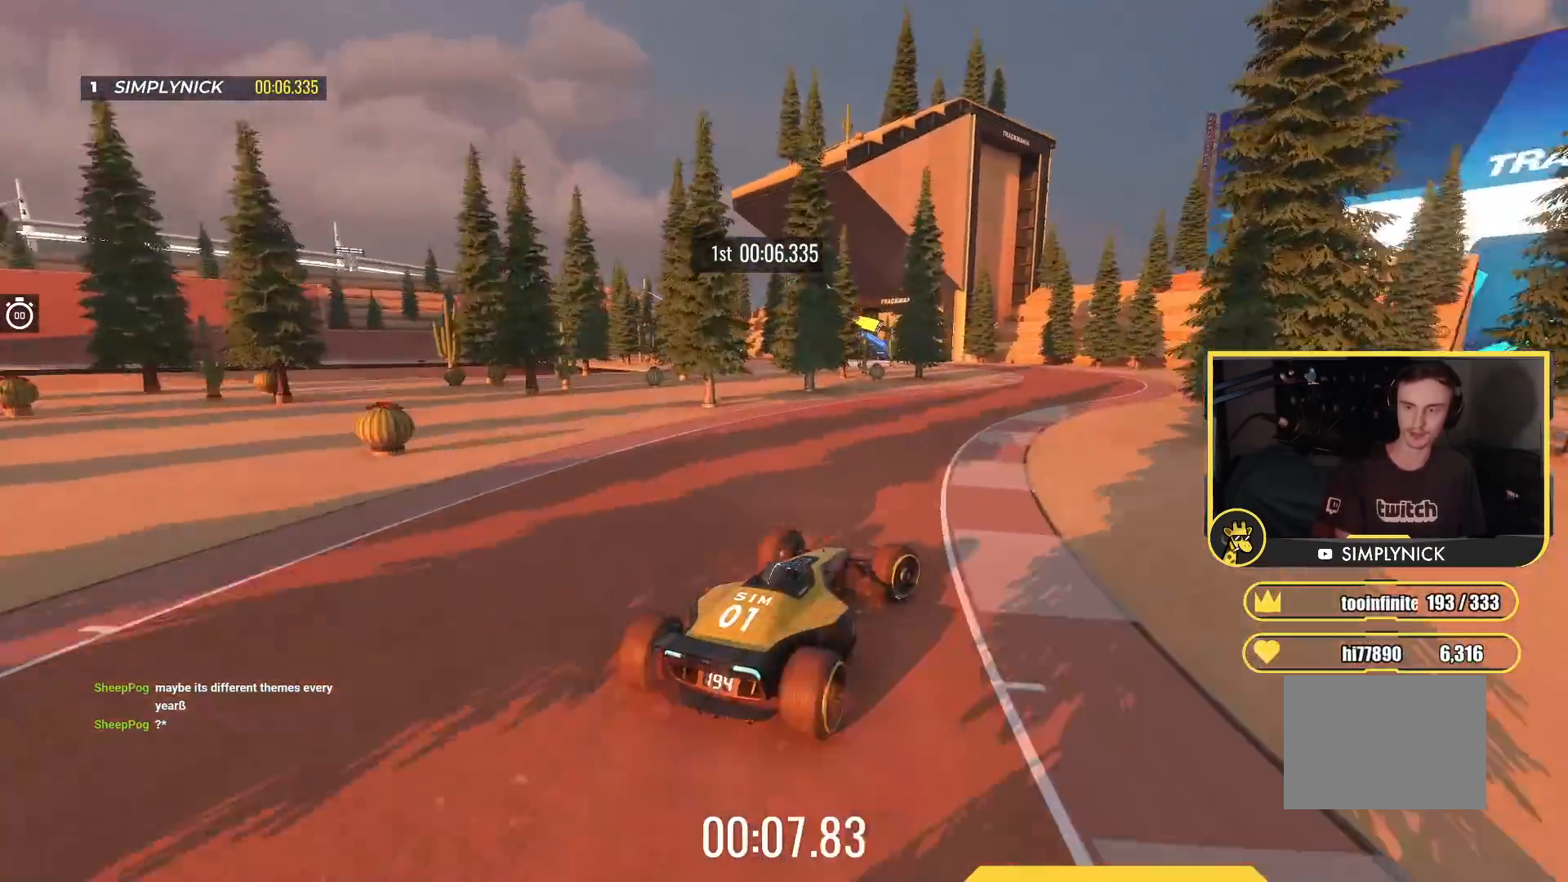
{"keys": ["left", "up"], "events": [[133, "right", "up"], [367, "left", "down"]]}
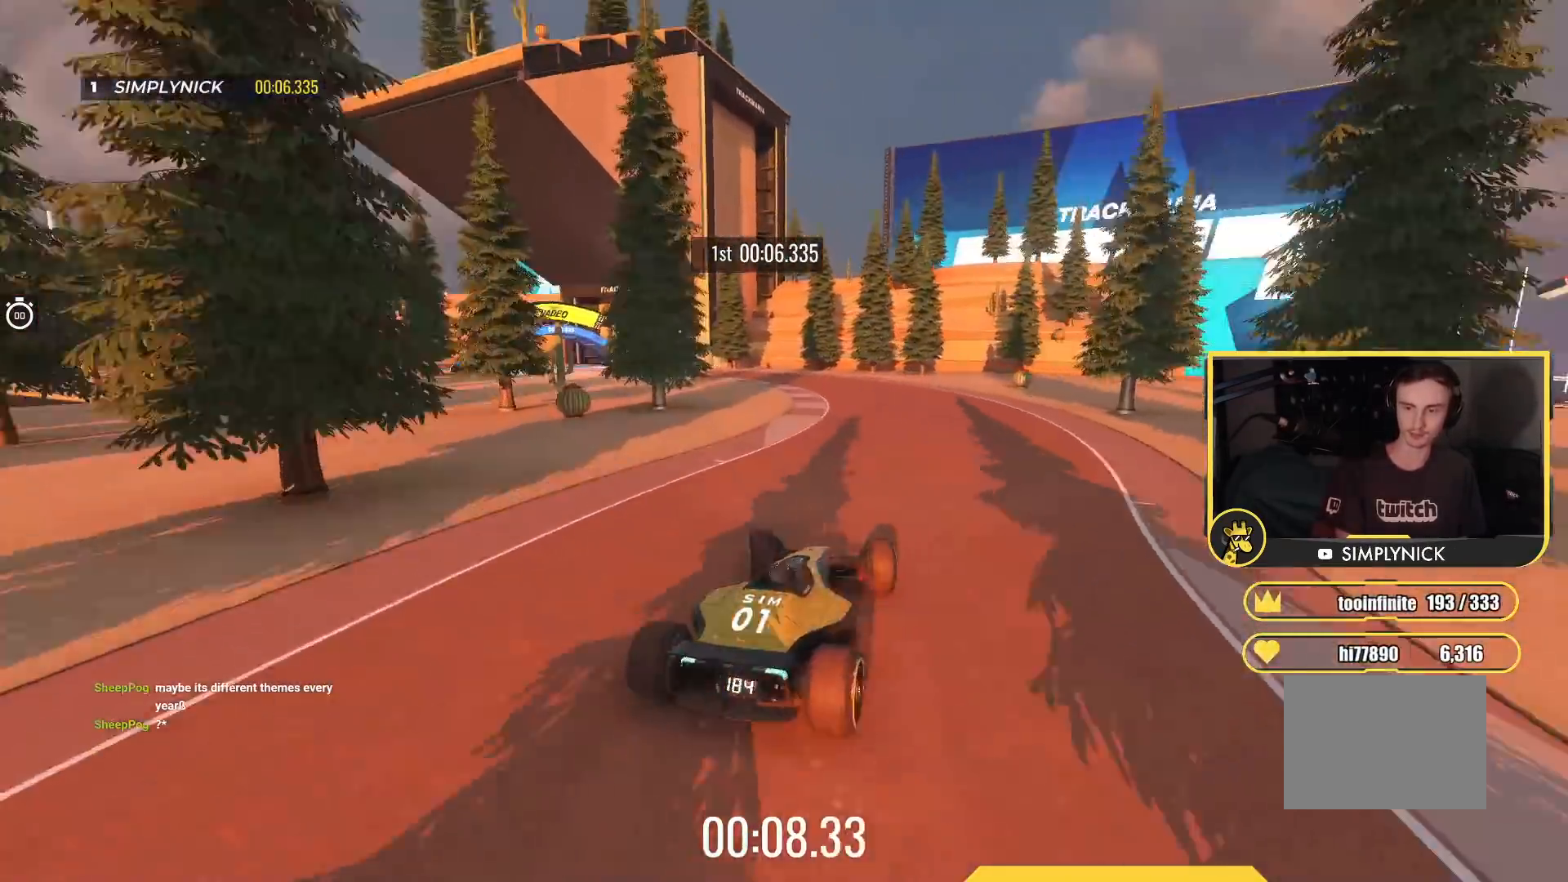
{"keys": ["left", "up"], "events": []}
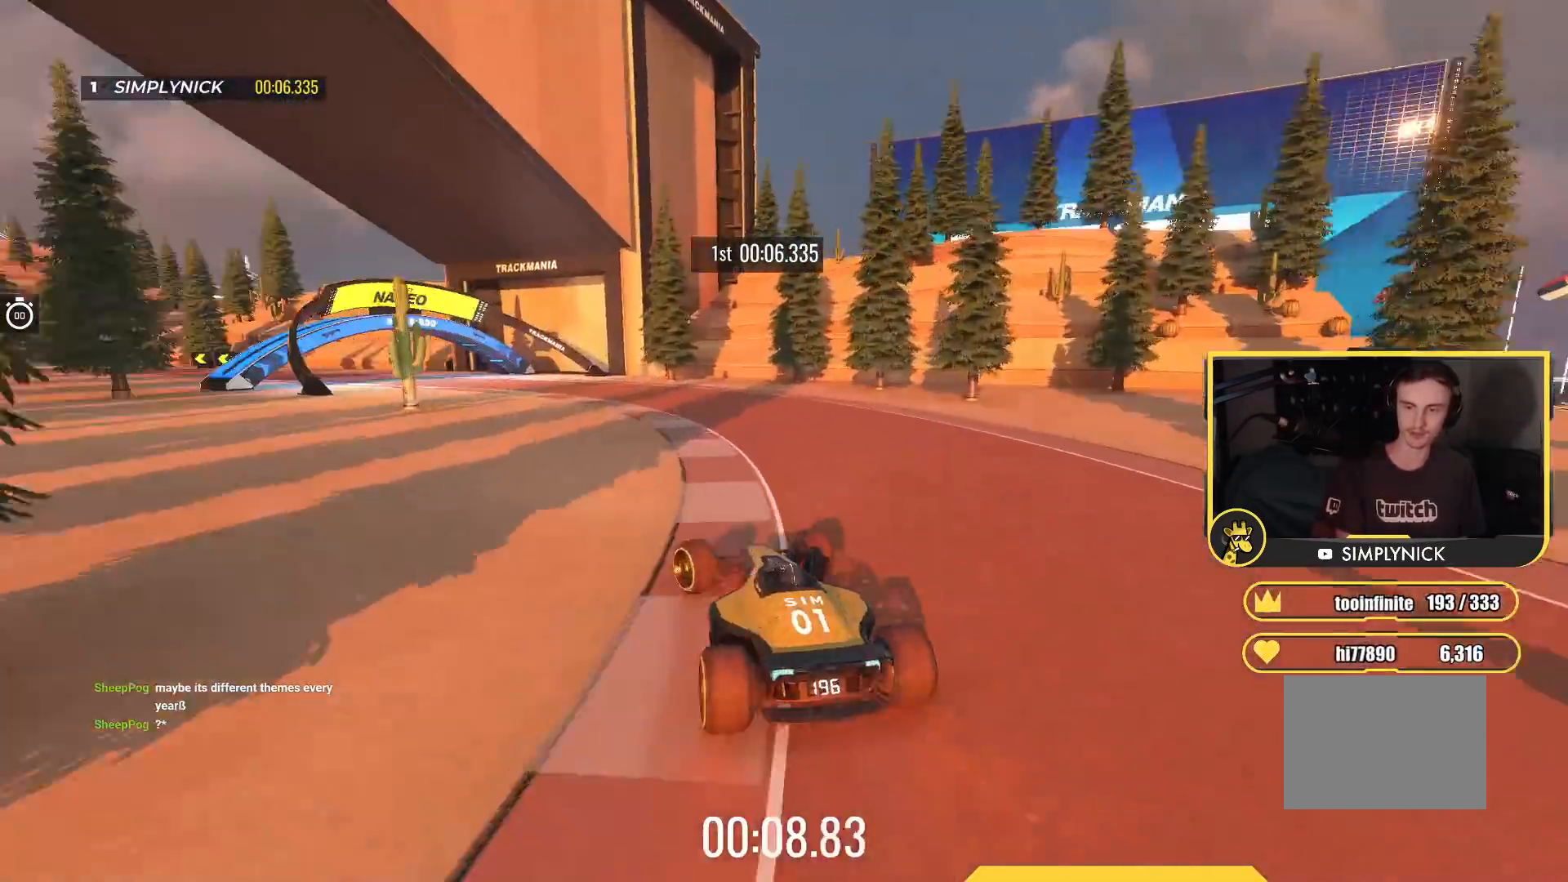
{"keys": ["left", "up"], "events": [[233, "left", "up"], [333, "left", "down"]]}
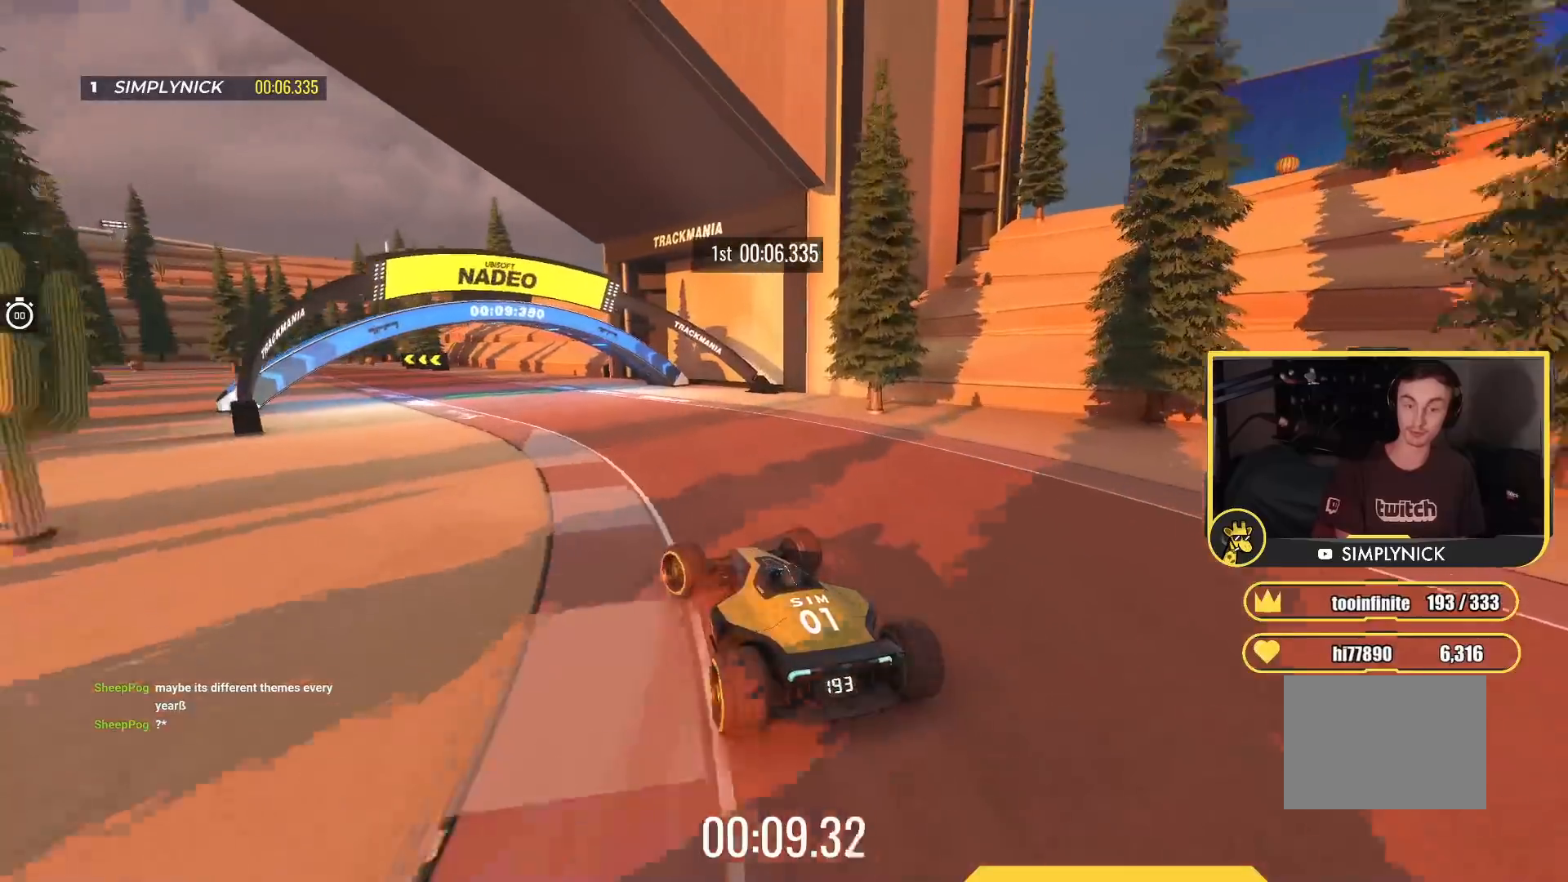
{"keys": ["up"], "events": [[167, "left", "up"]]}
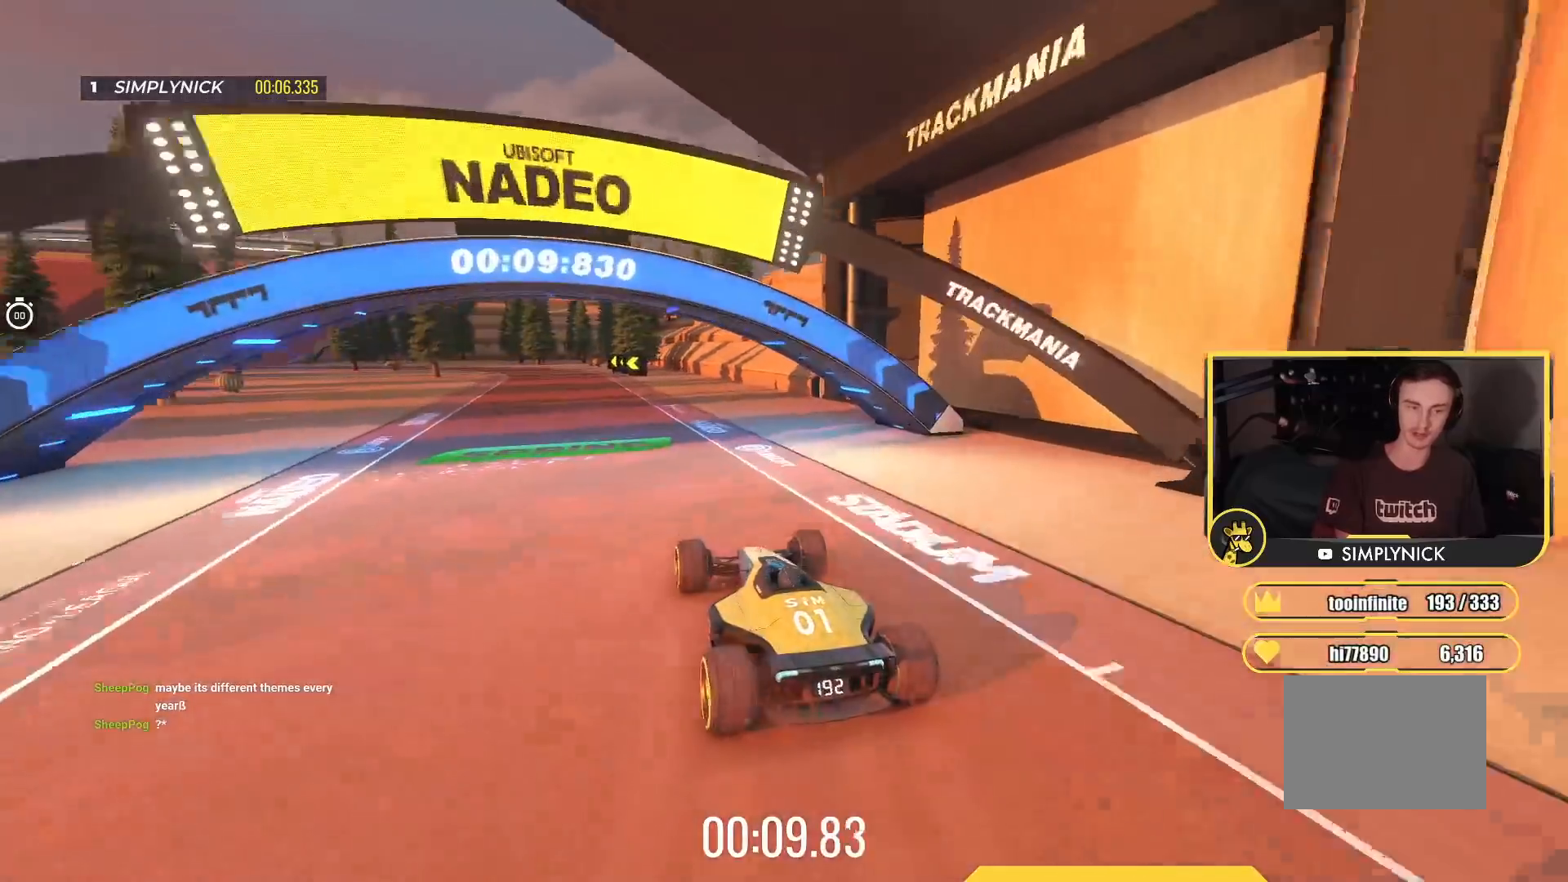
{"keys": ["up"], "events": [[50, "left", "down"], [233, "left", "up"]]}
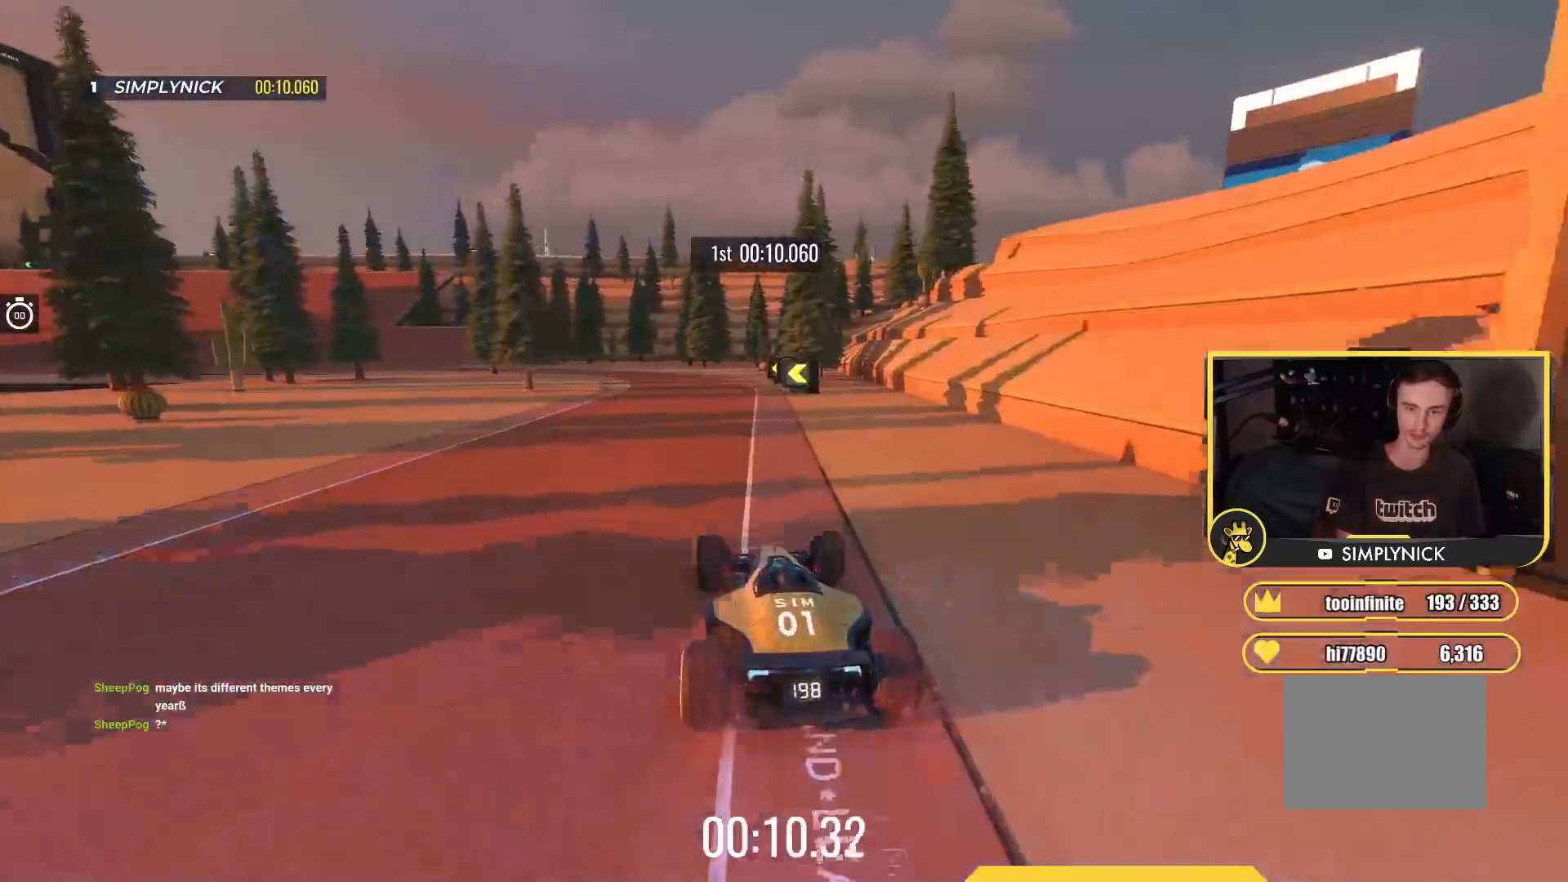
{"keys": ["left", "up"], "events": [[67, "left", "down"]]}
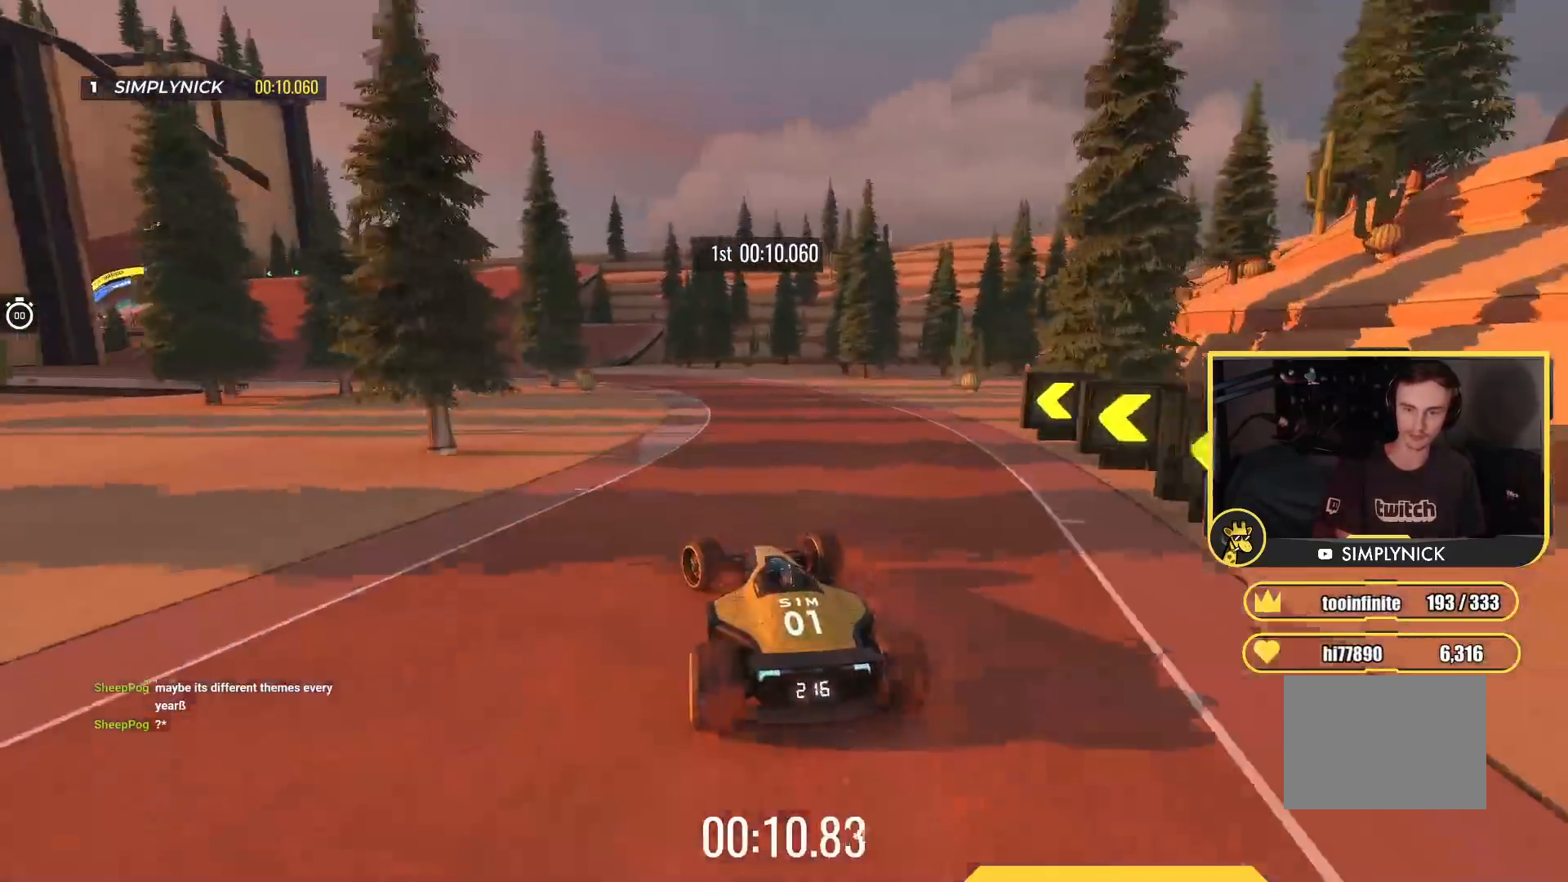
{"keys": ["left", "up"], "events": [[67, "left", "up"], [217, "left", "down"], [367, "left", "up"], [433, "left", "down"]]}
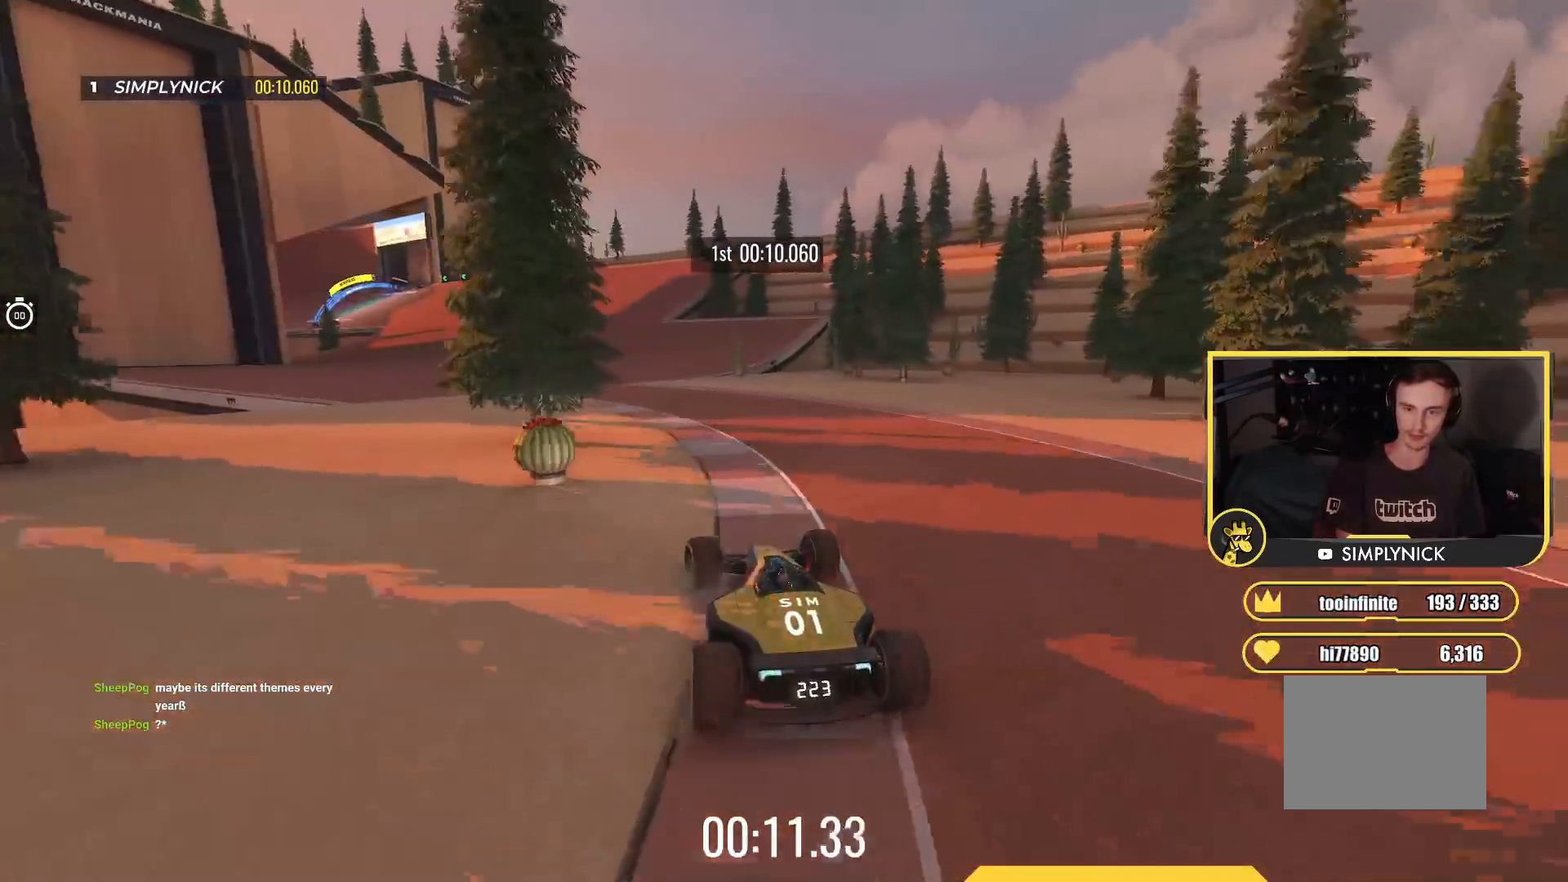
{"keys": ["right", "up"], "events": [[233, "left", "up"], [433, "right", "down"]]}
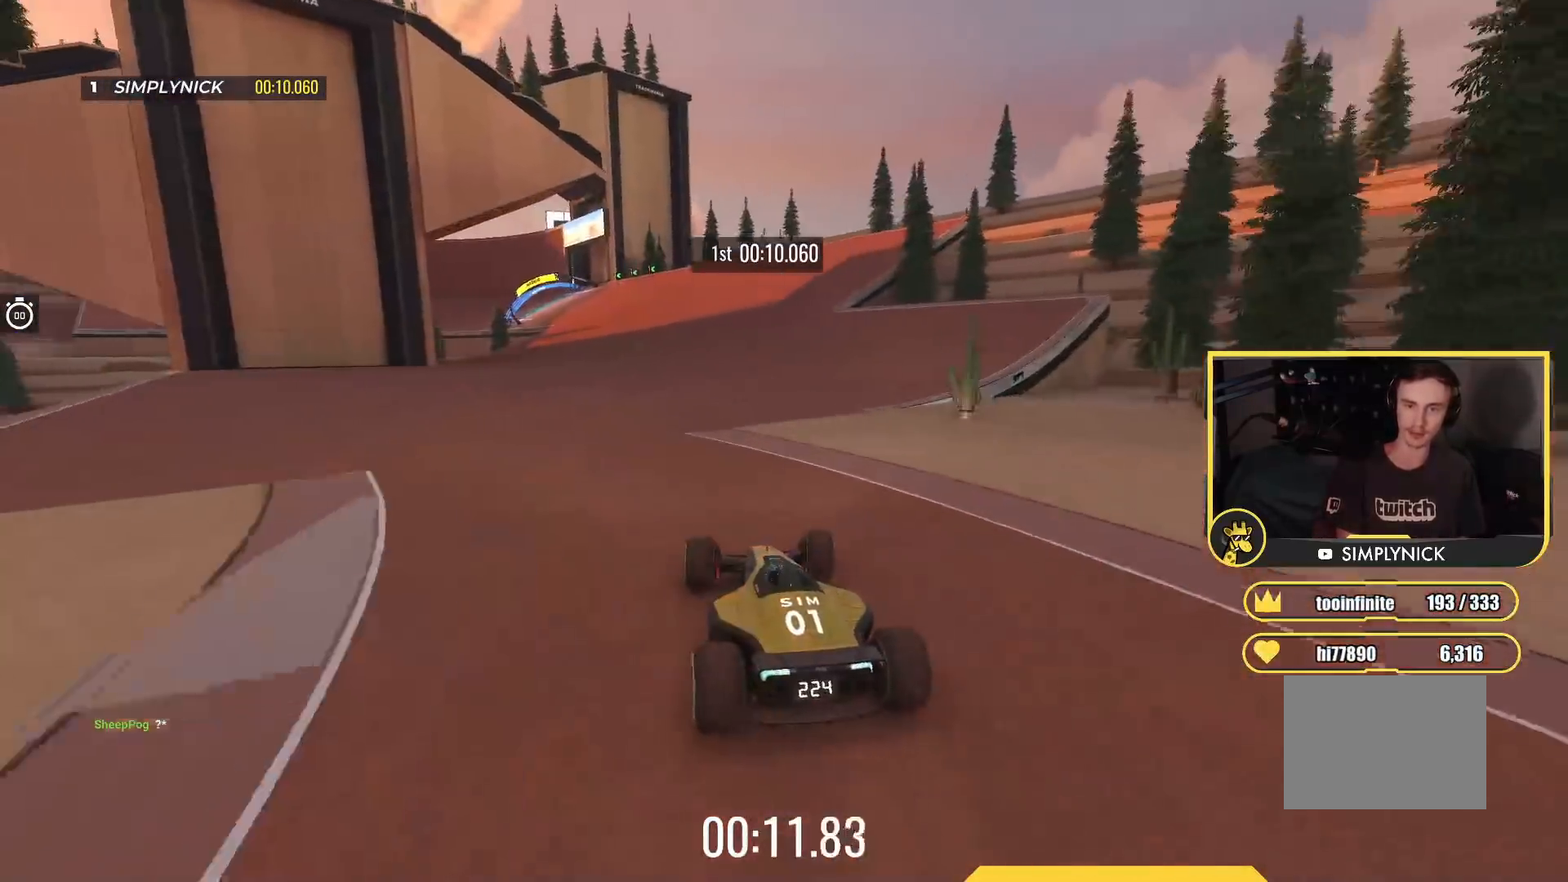
{"keys": ["left", "up"], "events": [[33, "right", "up"], [483, "left", "down"]]}
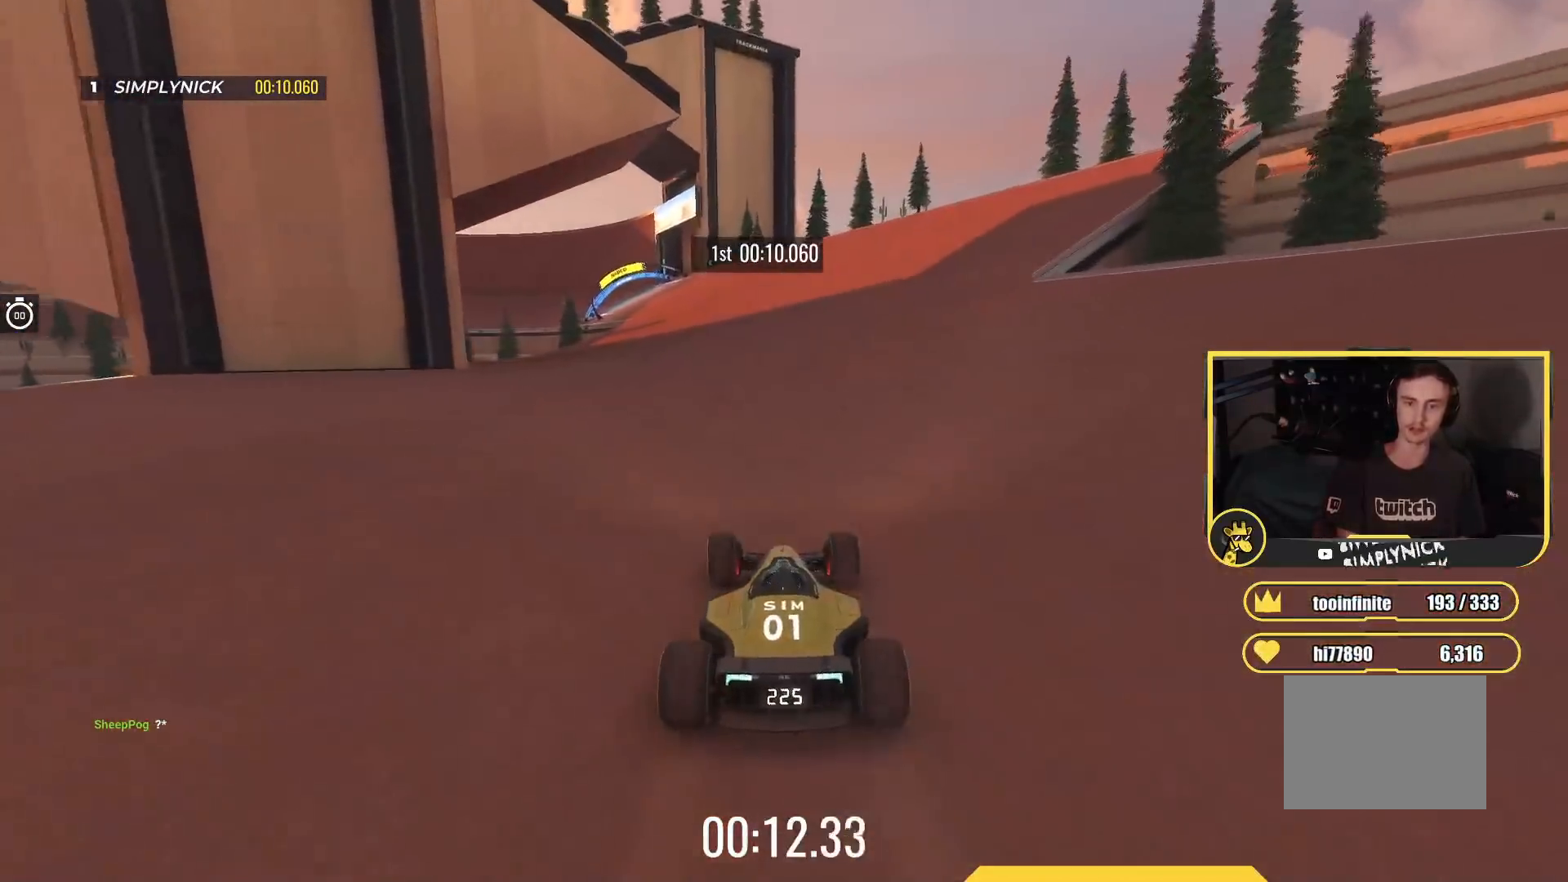
{"keys": ["up"], "events": [[100, "left", "up"]]}
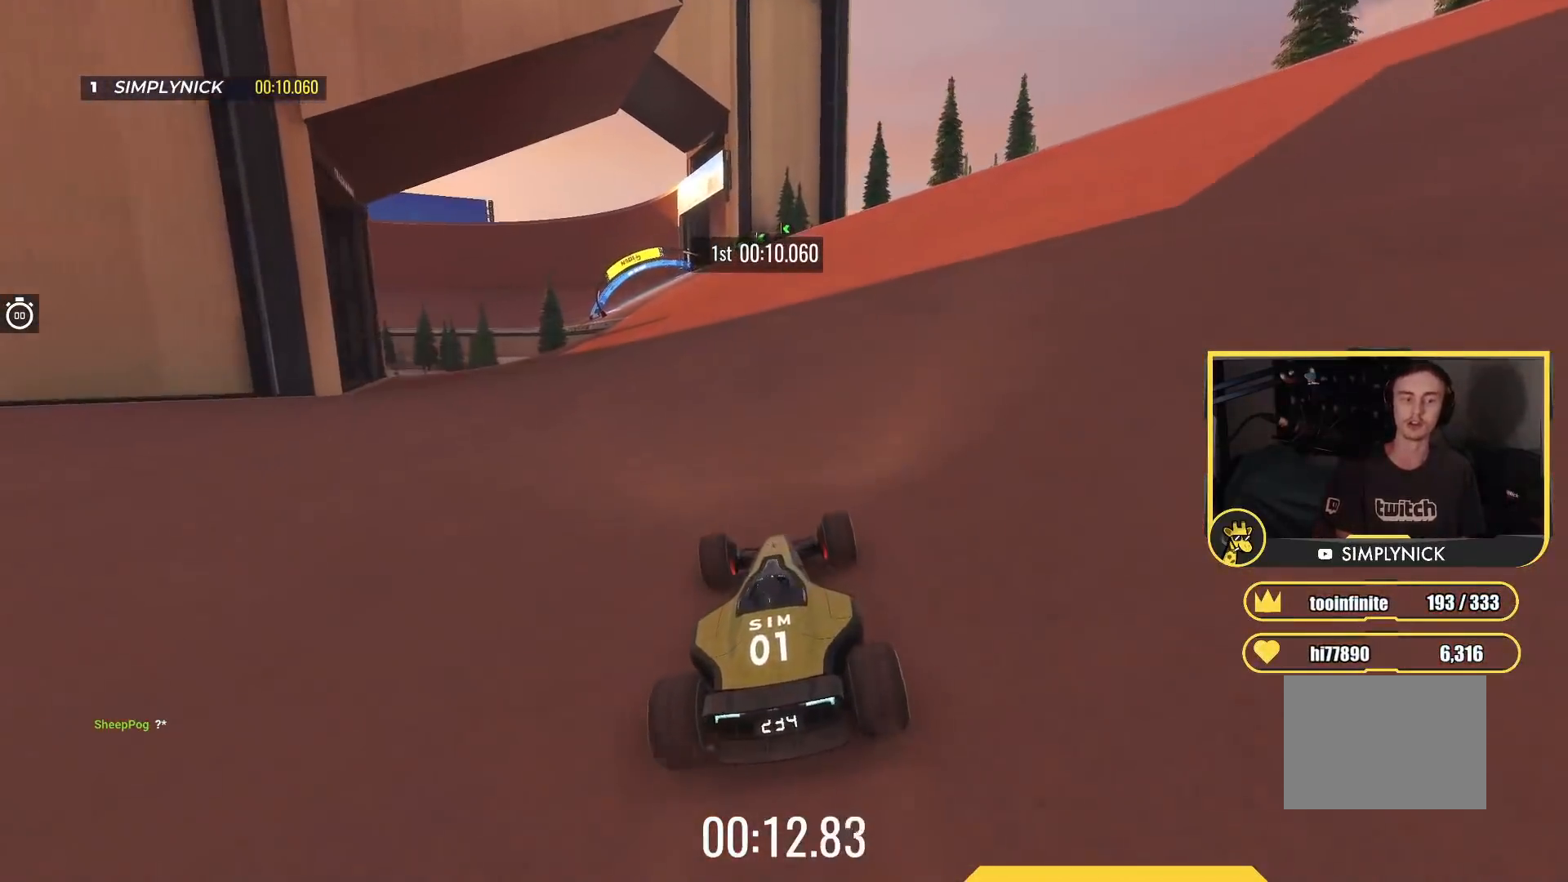
{"keys": ["up"], "events": [[17, "left", "down"], [100, "left", "up"], [383, "left", "down"], [500, "left", "up"]]}
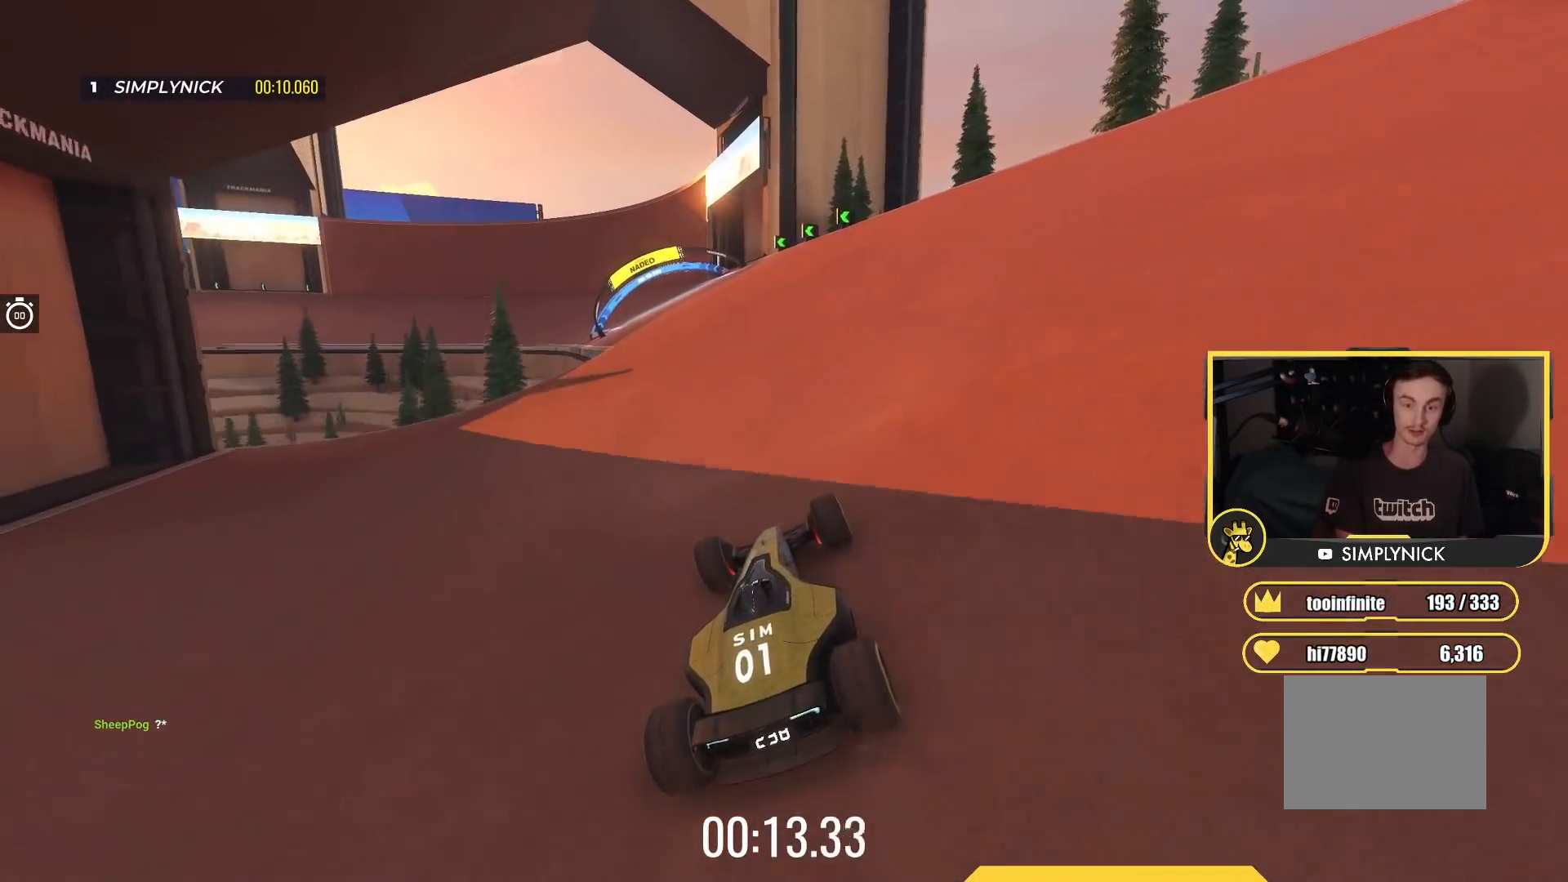
{"keys": ["up"], "events": [[150, "left", "down"], [350, "left", "up"]]}
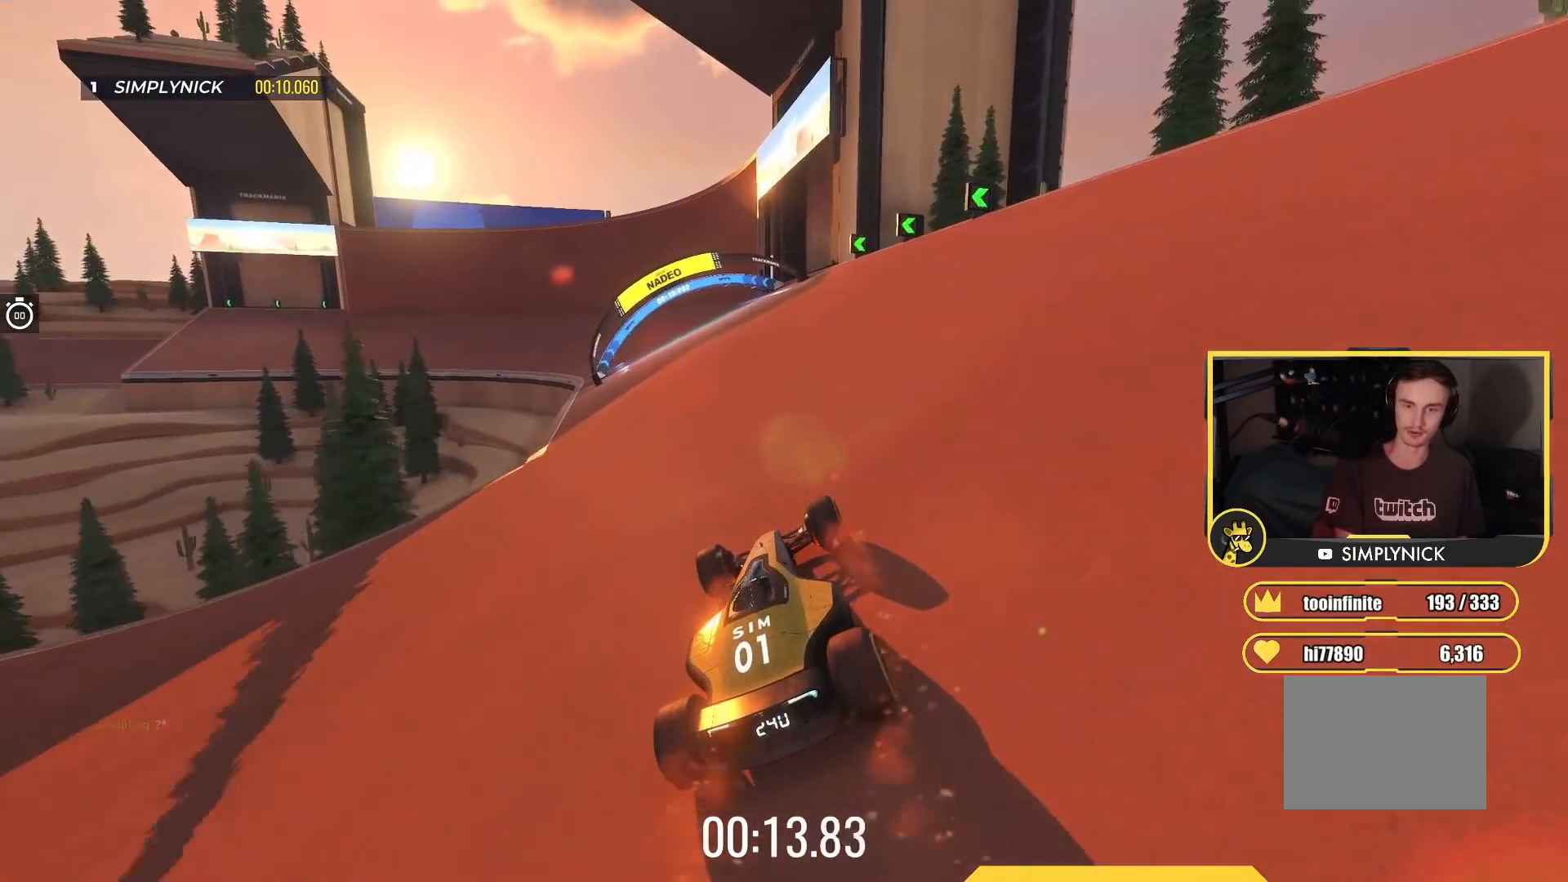
{"keys": ["left", "up"], "events": [[100, "left", "down"], [217, "left", "up"], [433, "left", "down"]]}
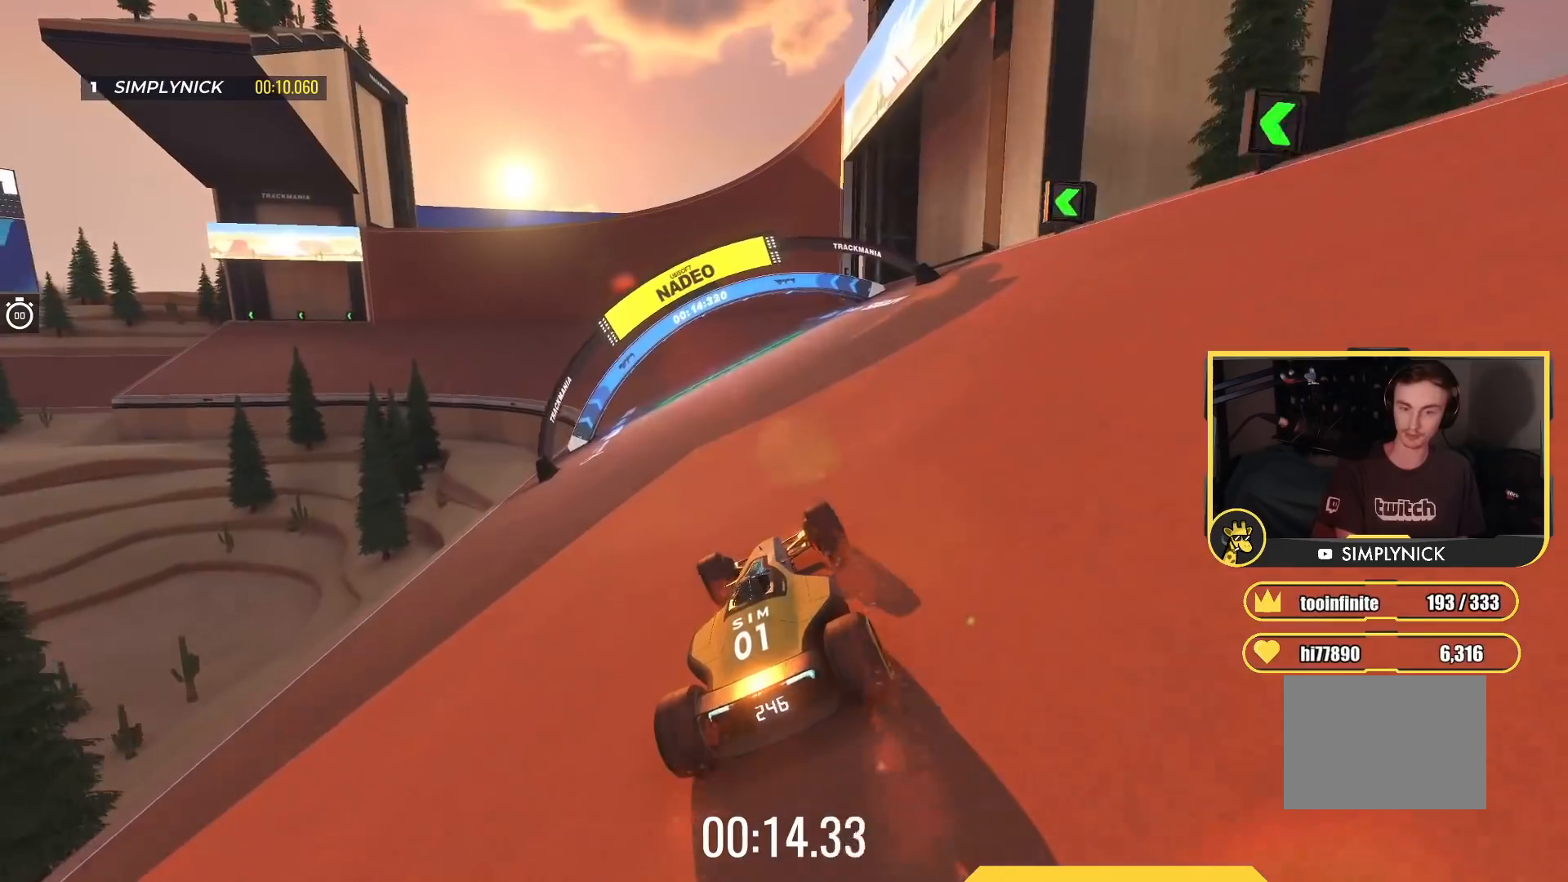
{"keys": ["up"], "events": [[50, "left", "up"], [233, "left", "down"], [400, "left", "up"]]}
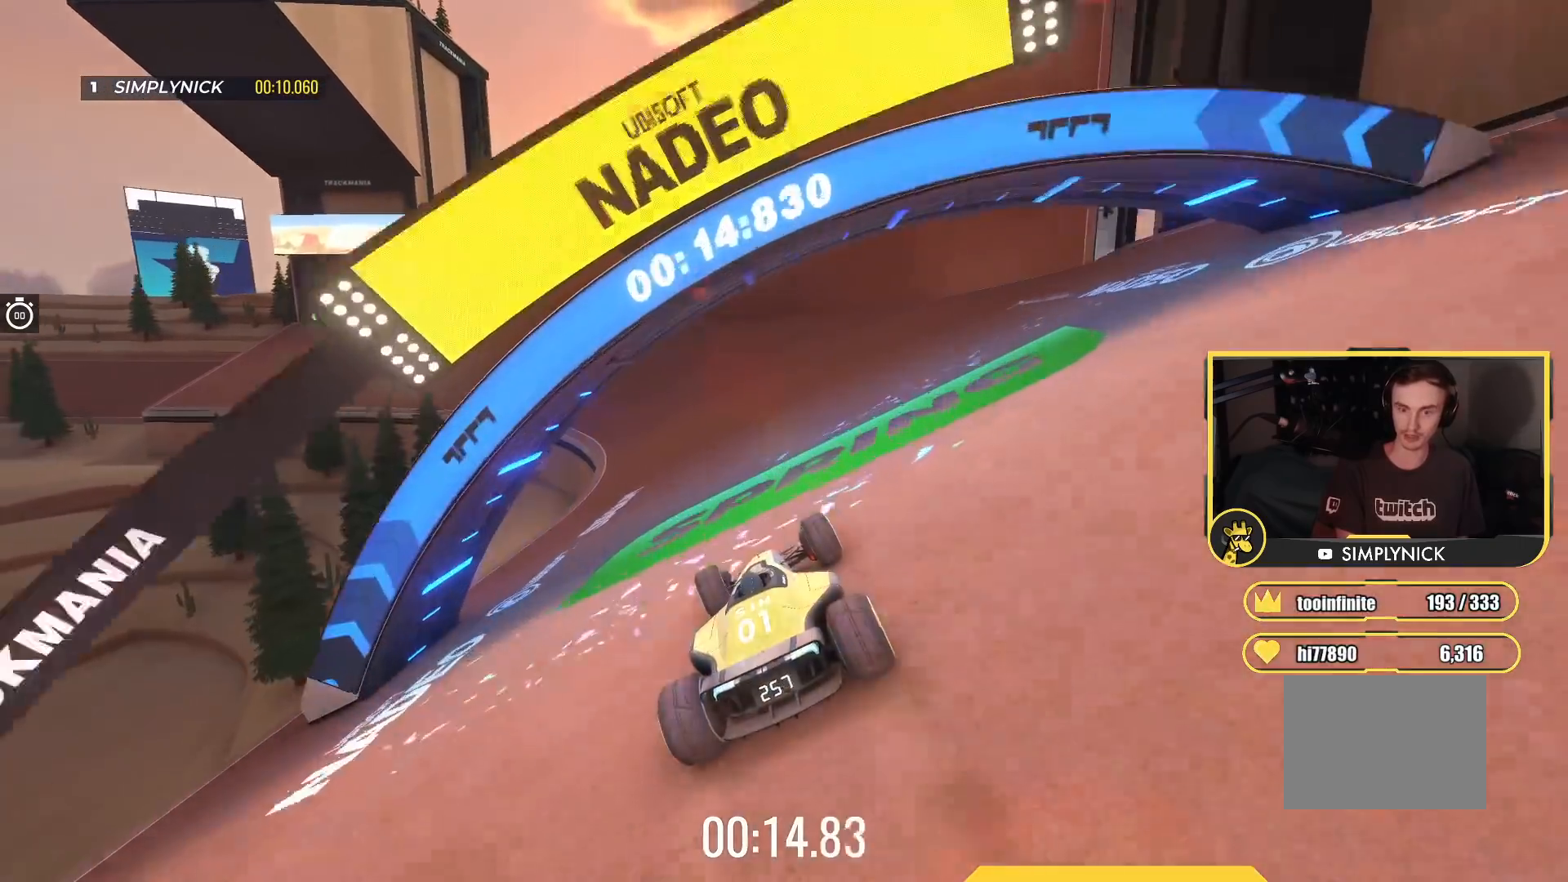
{"keys": ["left", "up"], "events": [[50, "left", "down"], [250, "left", "up"], [333, "left", "down"]]}
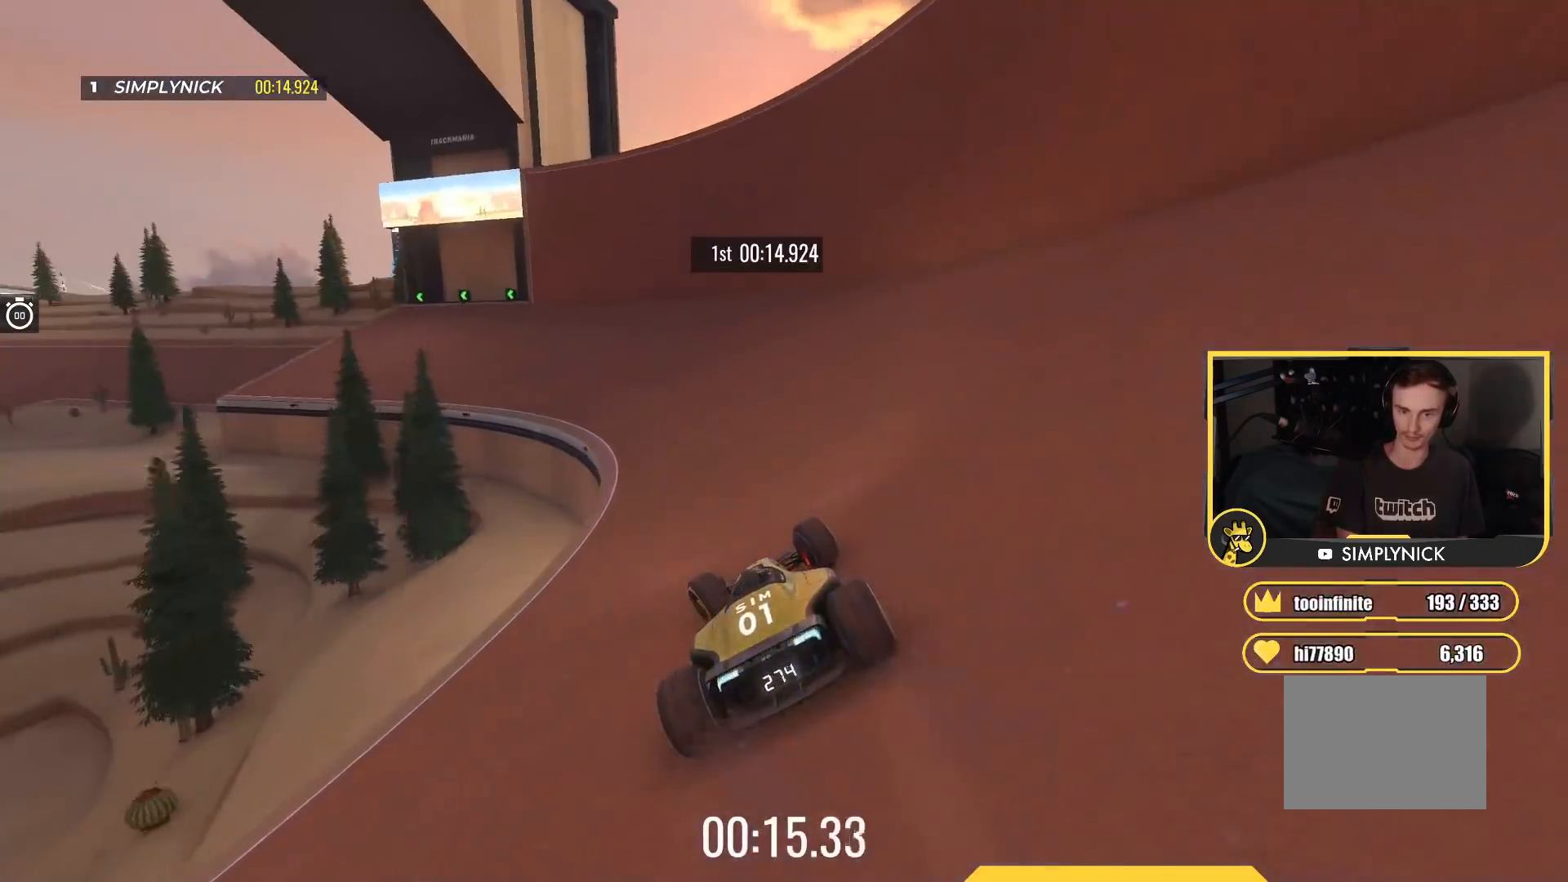
{"keys": ["left", "up"], "events": []}
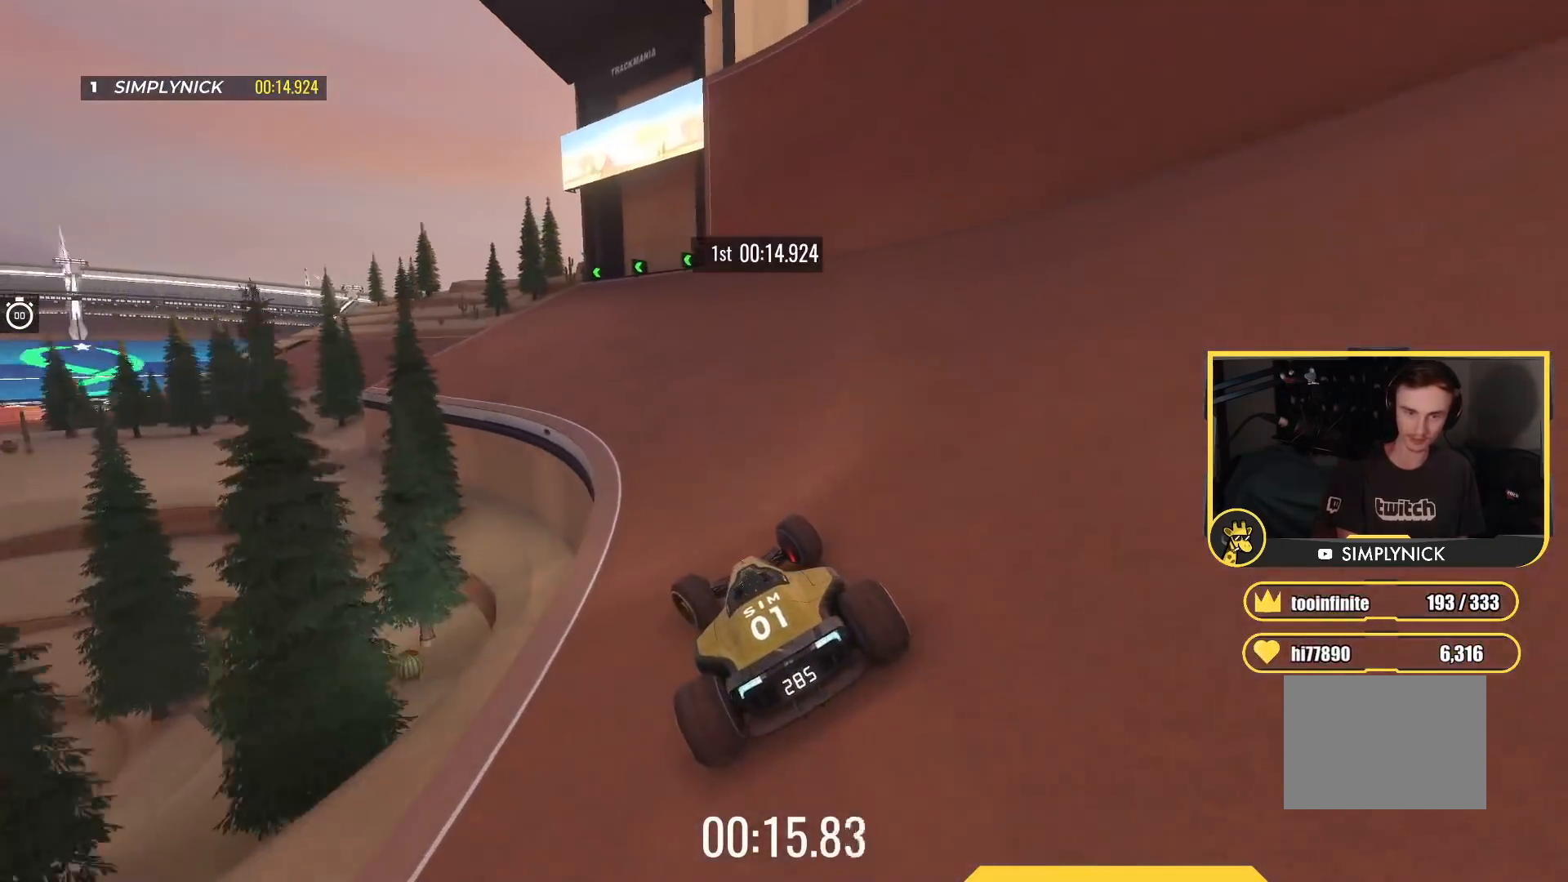
{"keys": ["left", "up"], "events": [[150, "left", "up"], [267, "left", "down"]]}
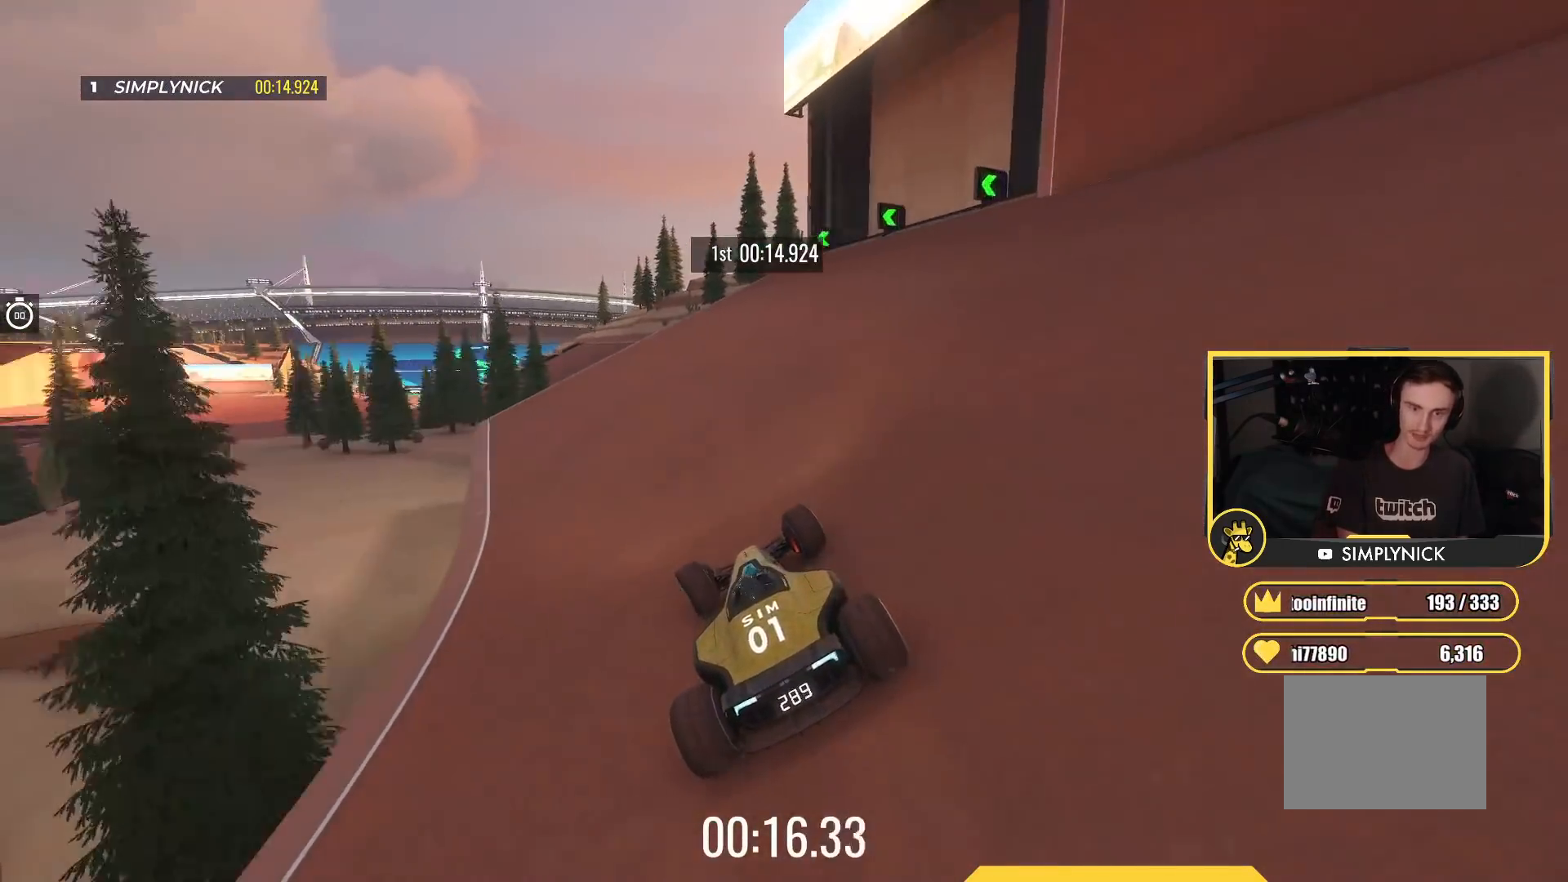
{"keys": ["left", "up"], "events": []}